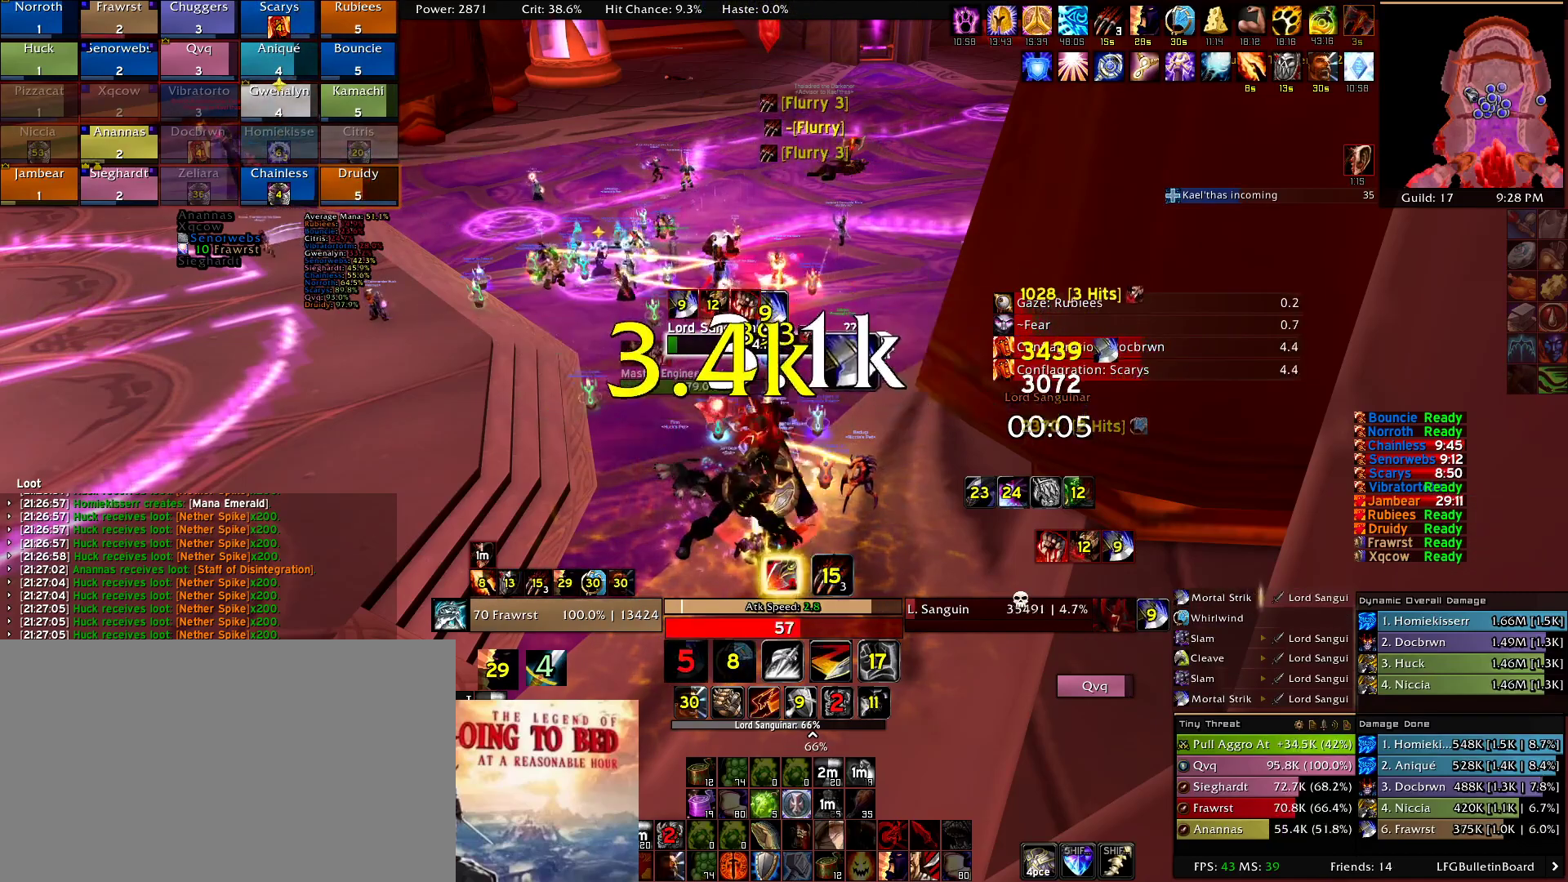
Gameplay with keyboard and mouse; each line is a JSON object with the keys and mouse buttons held at the frame after it. "events" lists presses ("down") and releases ("up") of "1", "2", "3", "4", "5", "a", "alt", "c", "caps_lock", "ctrl", "d", "e", "f", "g", "q", "r", "s", "shift", "t", "tab", "v", "w", "x", "z", "mouse_left", "mouse_wheel" and "mouse_right" between this image and that frame as [ms after this image, input, new state], when the widget could be followed in between. "mouse_left", "mouse_wheel", "mouse_right" = the "left", "wheel", "right" buttons of the "mouse" list. No other keys are recorded. "wheel" means that the mouse wheel is clicked or scrolled. Mouse movement is not recorded.
{"keys": [], "mouse": []}
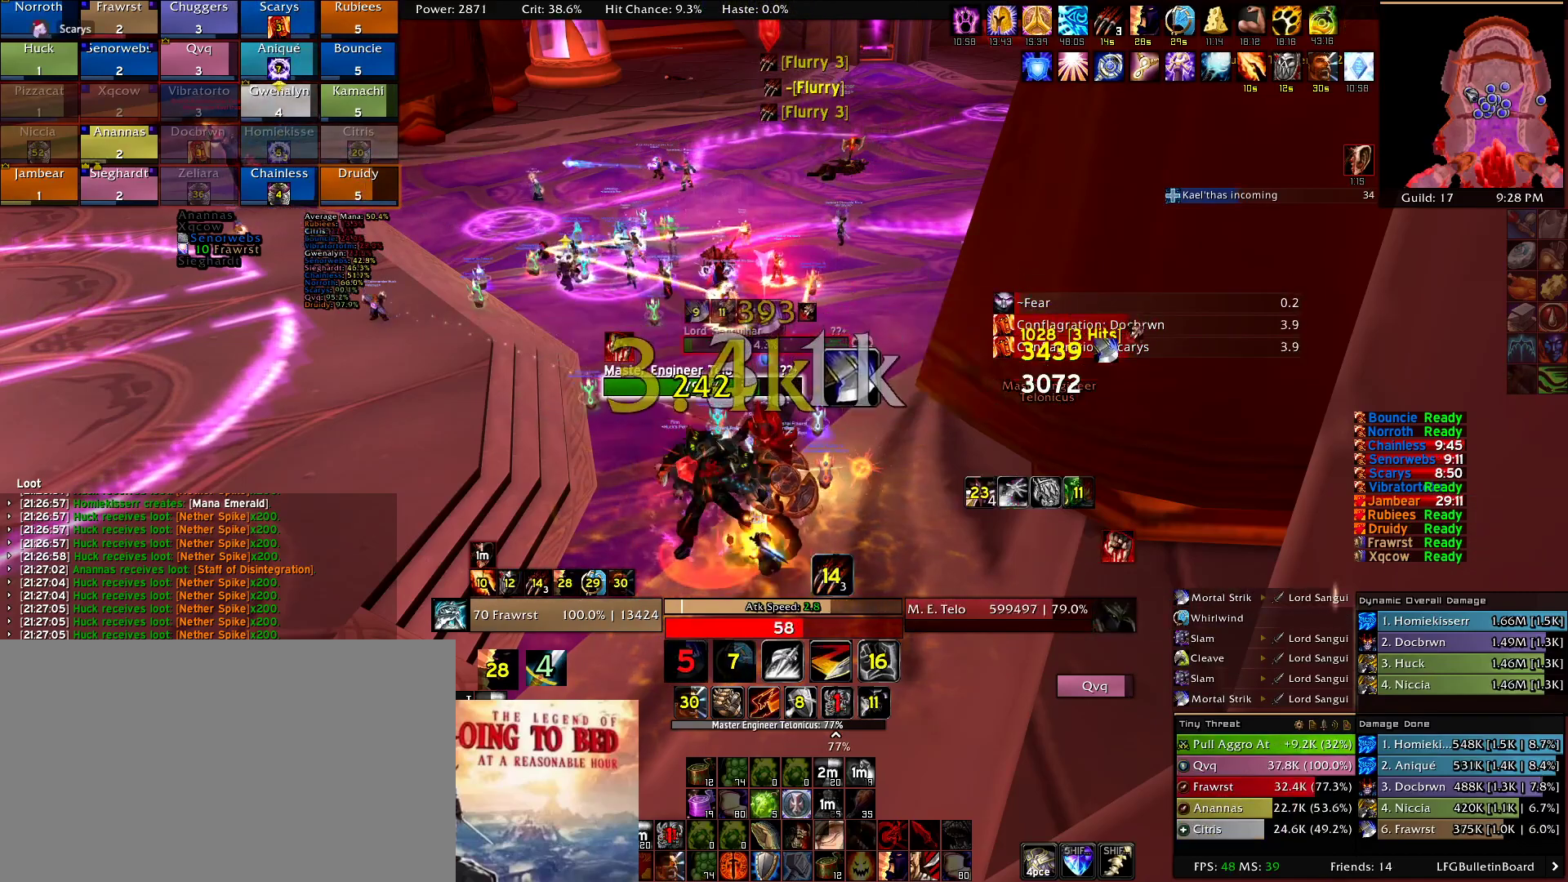
{"keys": [], "mouse": [], "events": [[134, "d", "down"], [284, "e", "down"], [367, "d", "up"], [367, "e", "up"]]}
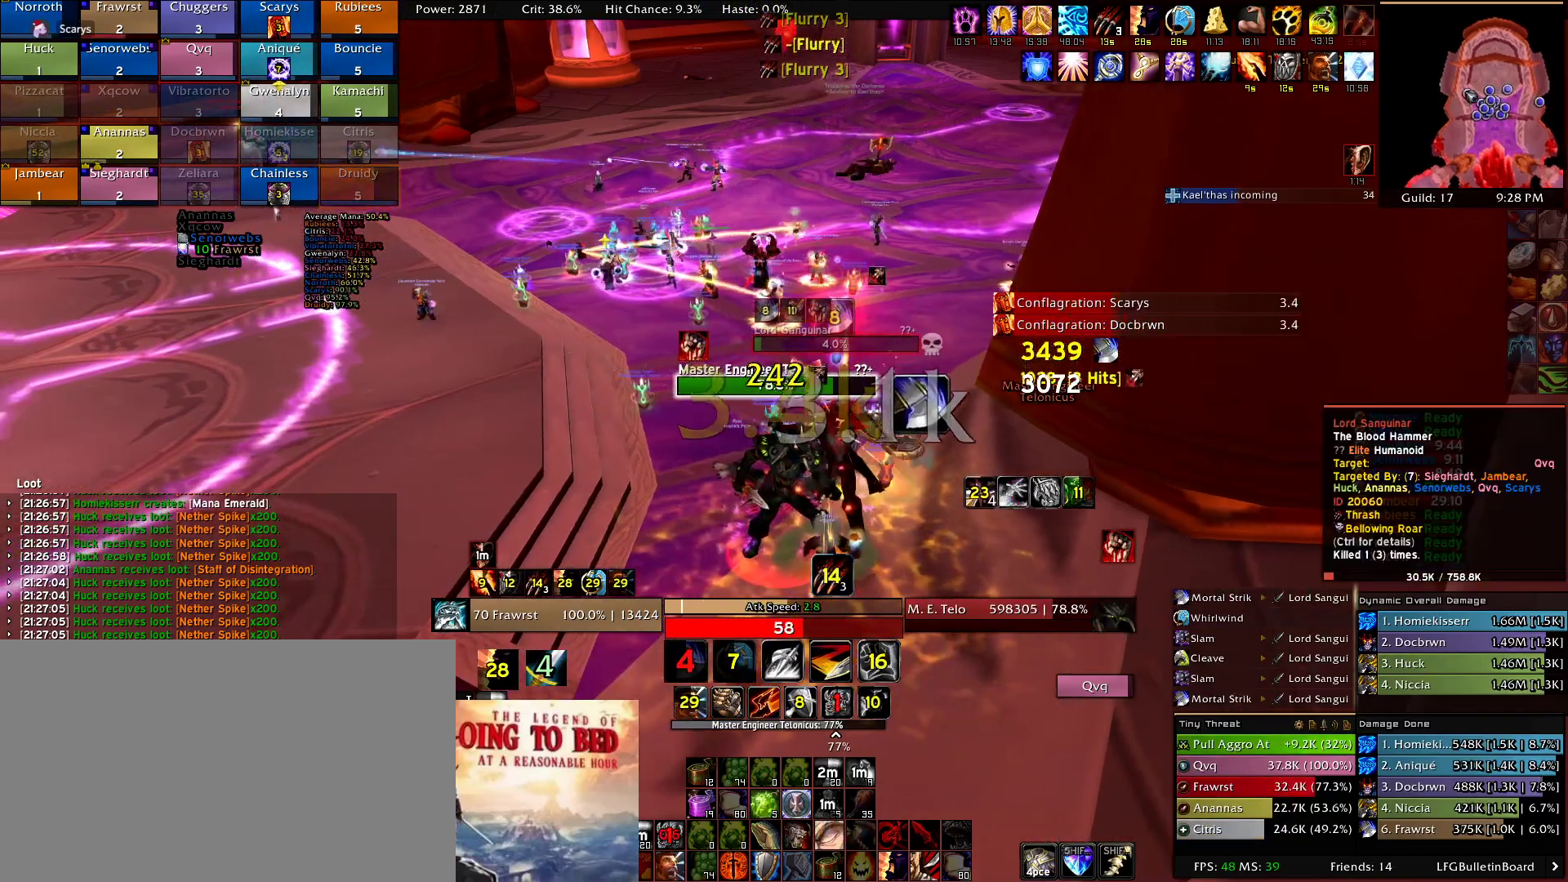
{"keys": [], "mouse": [], "events": [[17, "e", "down"], [100, "e", "up"], [200, "e", "down"], [250, "e", "up"], [300, "w", "down"], [434, "w", "up"]]}
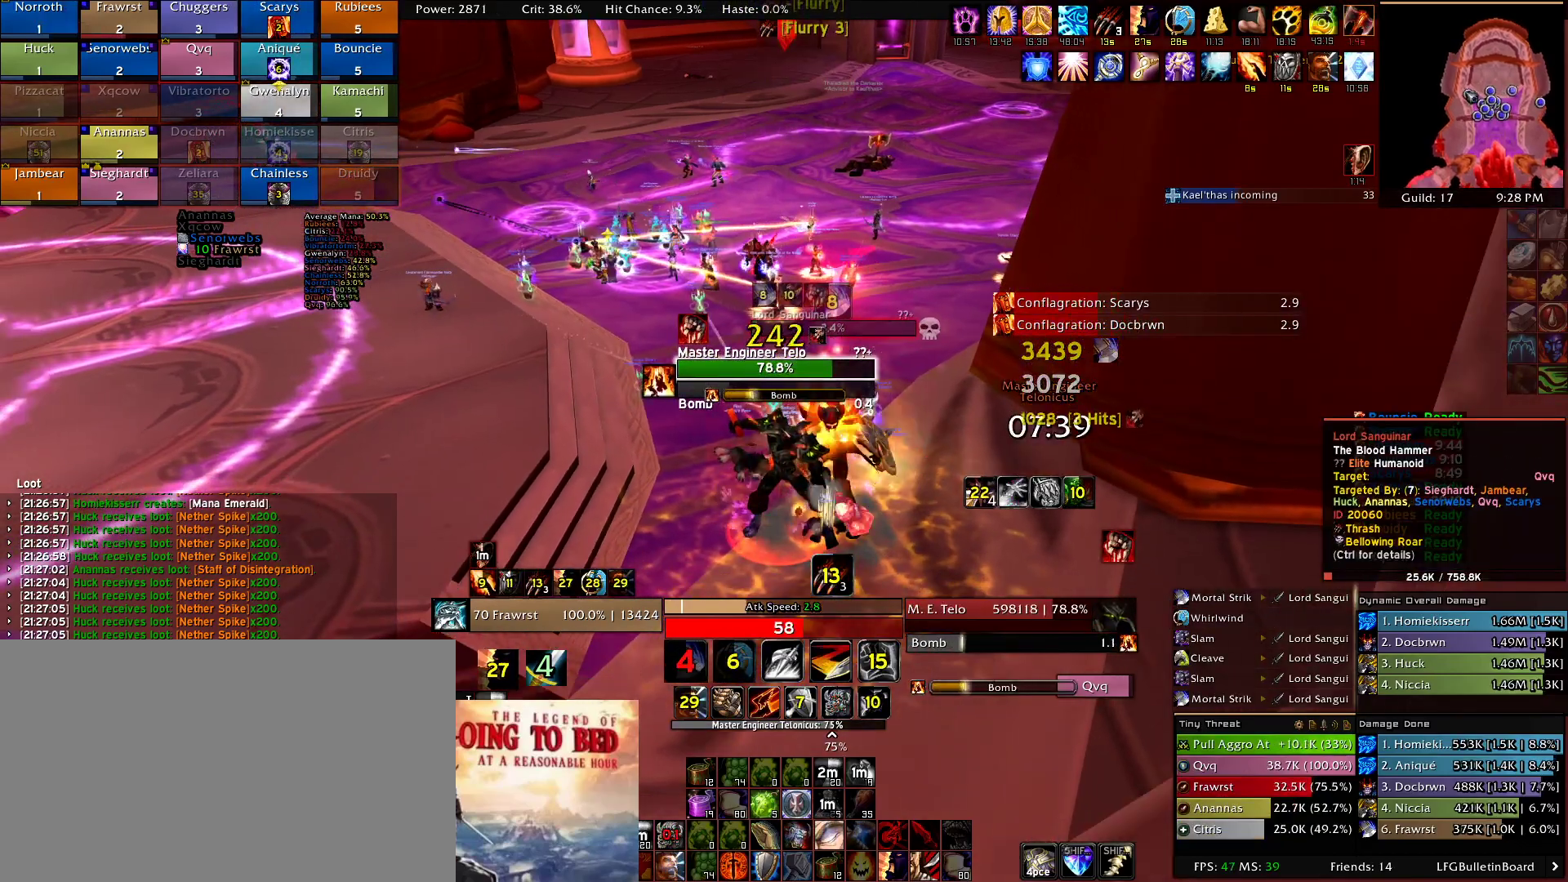
{"keys": [], "mouse": []}
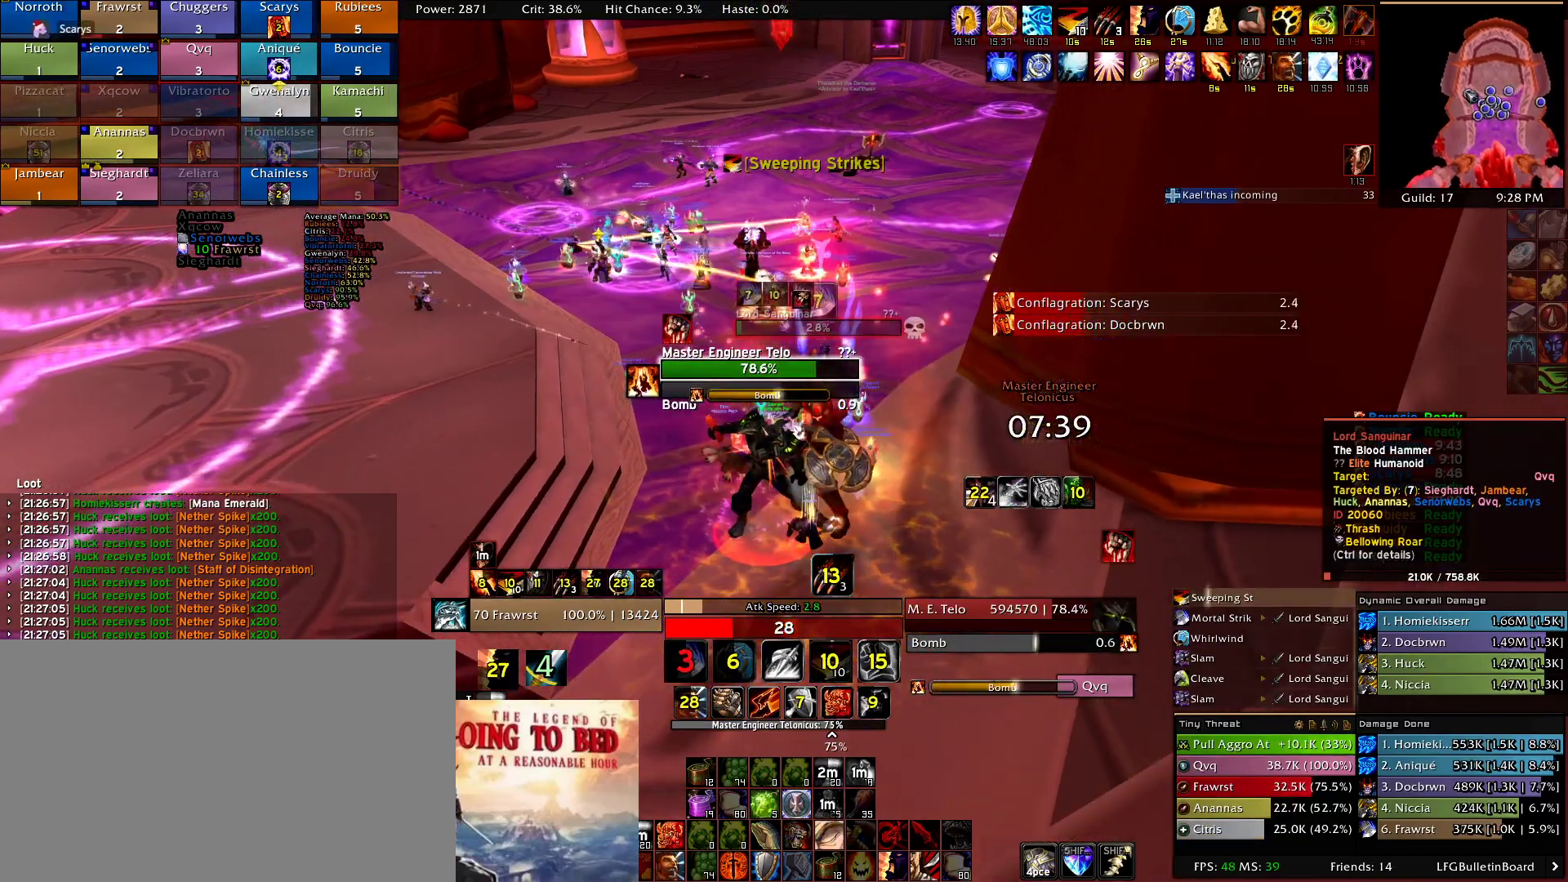
{"keys": ["e"], "mouse": [], "events": [[50, "e", "down"], [134, "e", "up"], [234, "d", "down"], [334, "d", "up"], [417, "e", "down"]]}
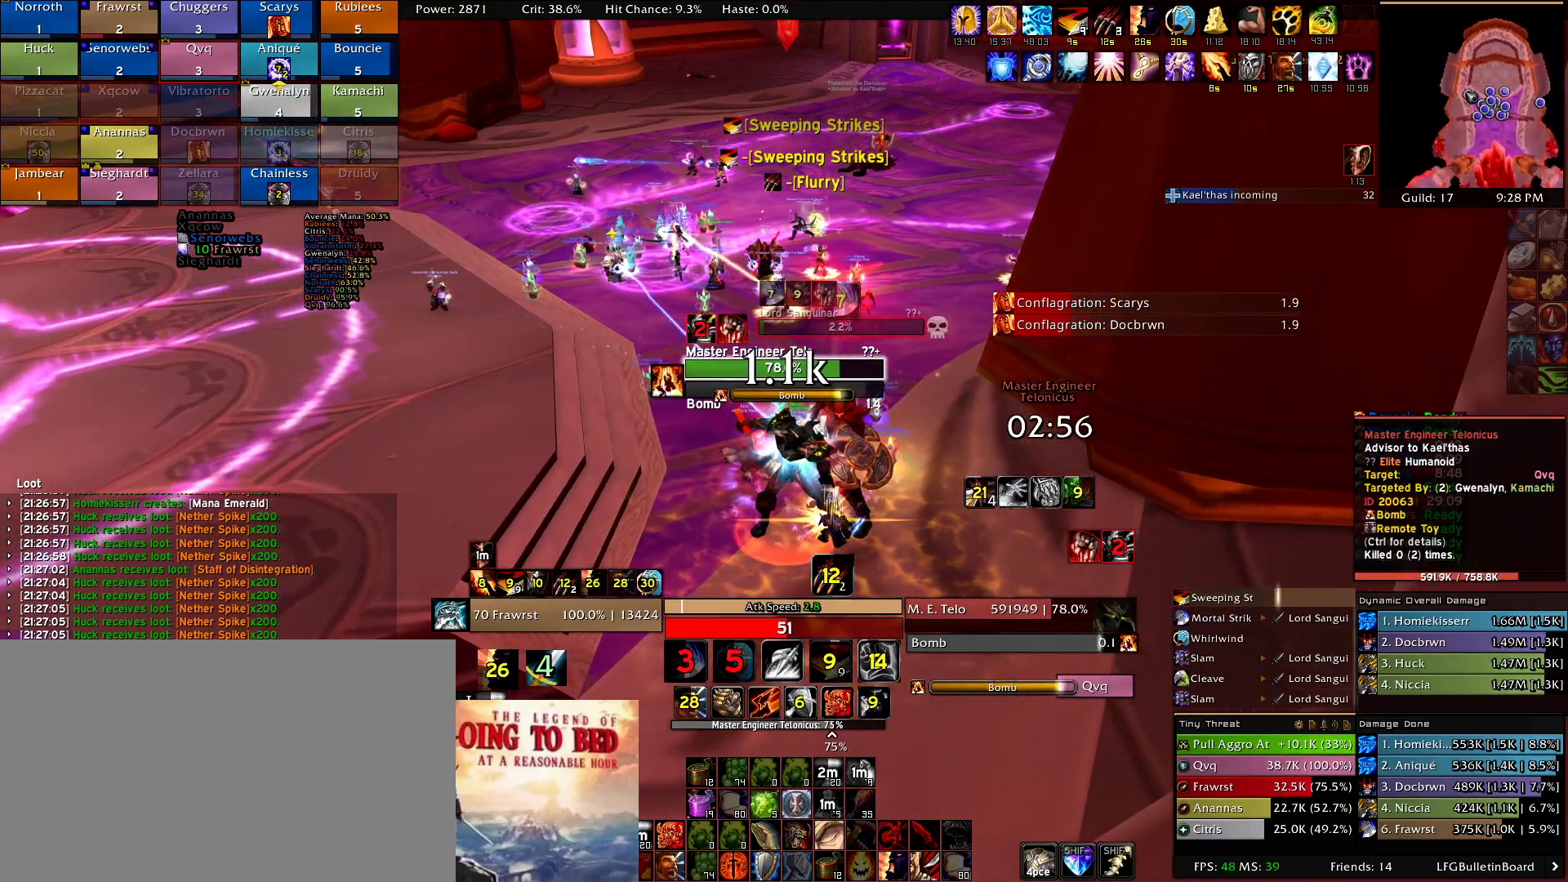
{"keys": [], "mouse": [], "events": [[17, "e", "up"], [67, "e", "down"], [150, "e", "up"], [250, "e", "down"], [350, "e", "up"], [434, "5", "down"], [484, "5", "up"]]}
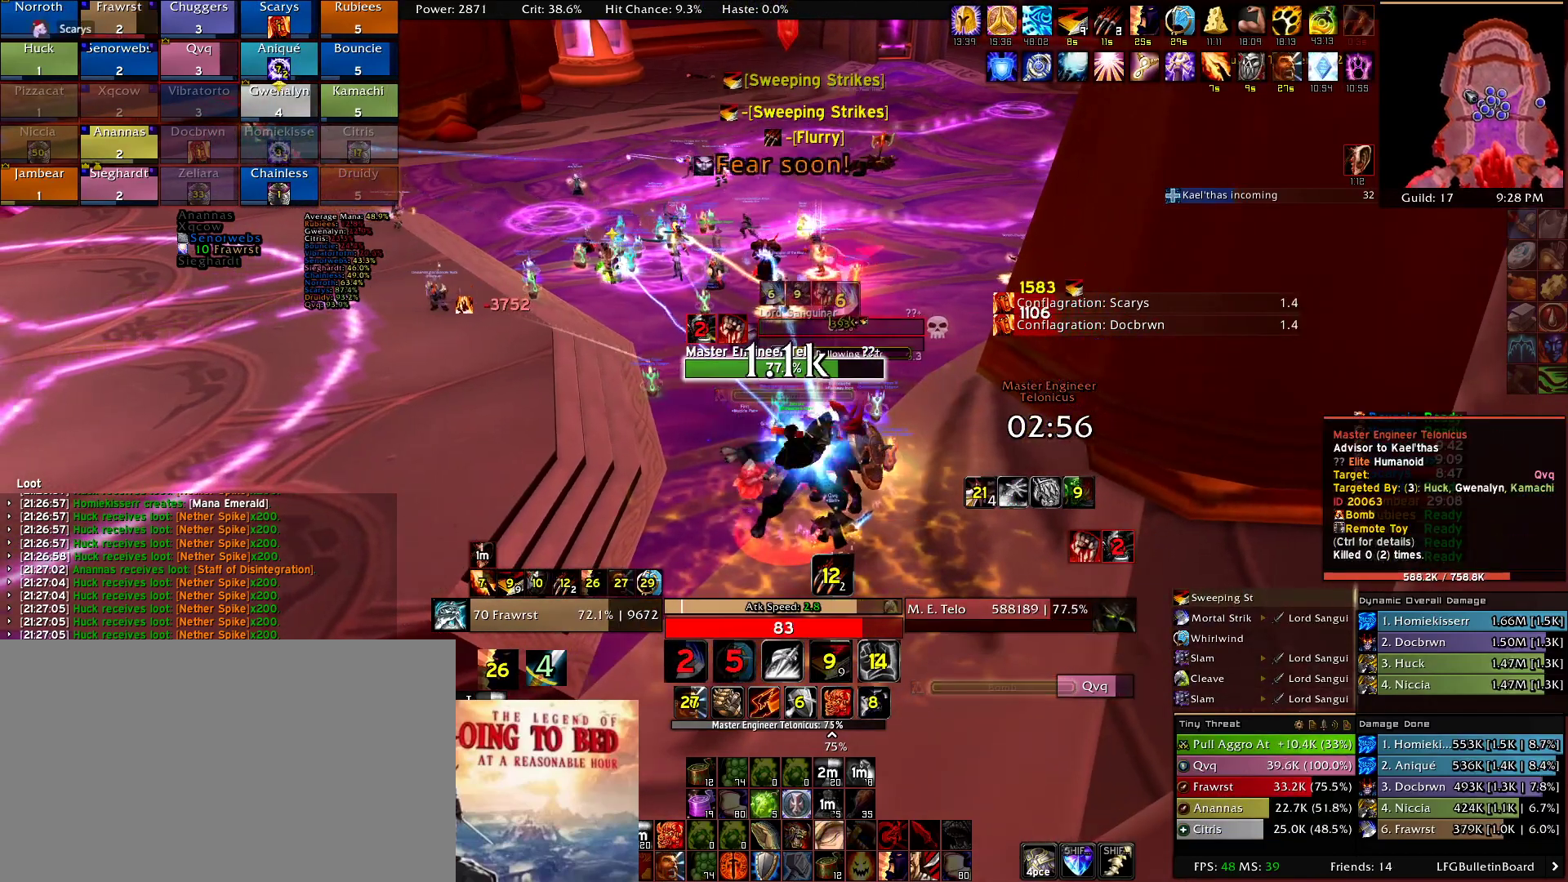
{"keys": ["e"], "mouse": [], "events": [[117, "e", "down"], [167, "e", "up"], [267, "e", "down"], [367, "e", "up"], [450, "e", "down"]]}
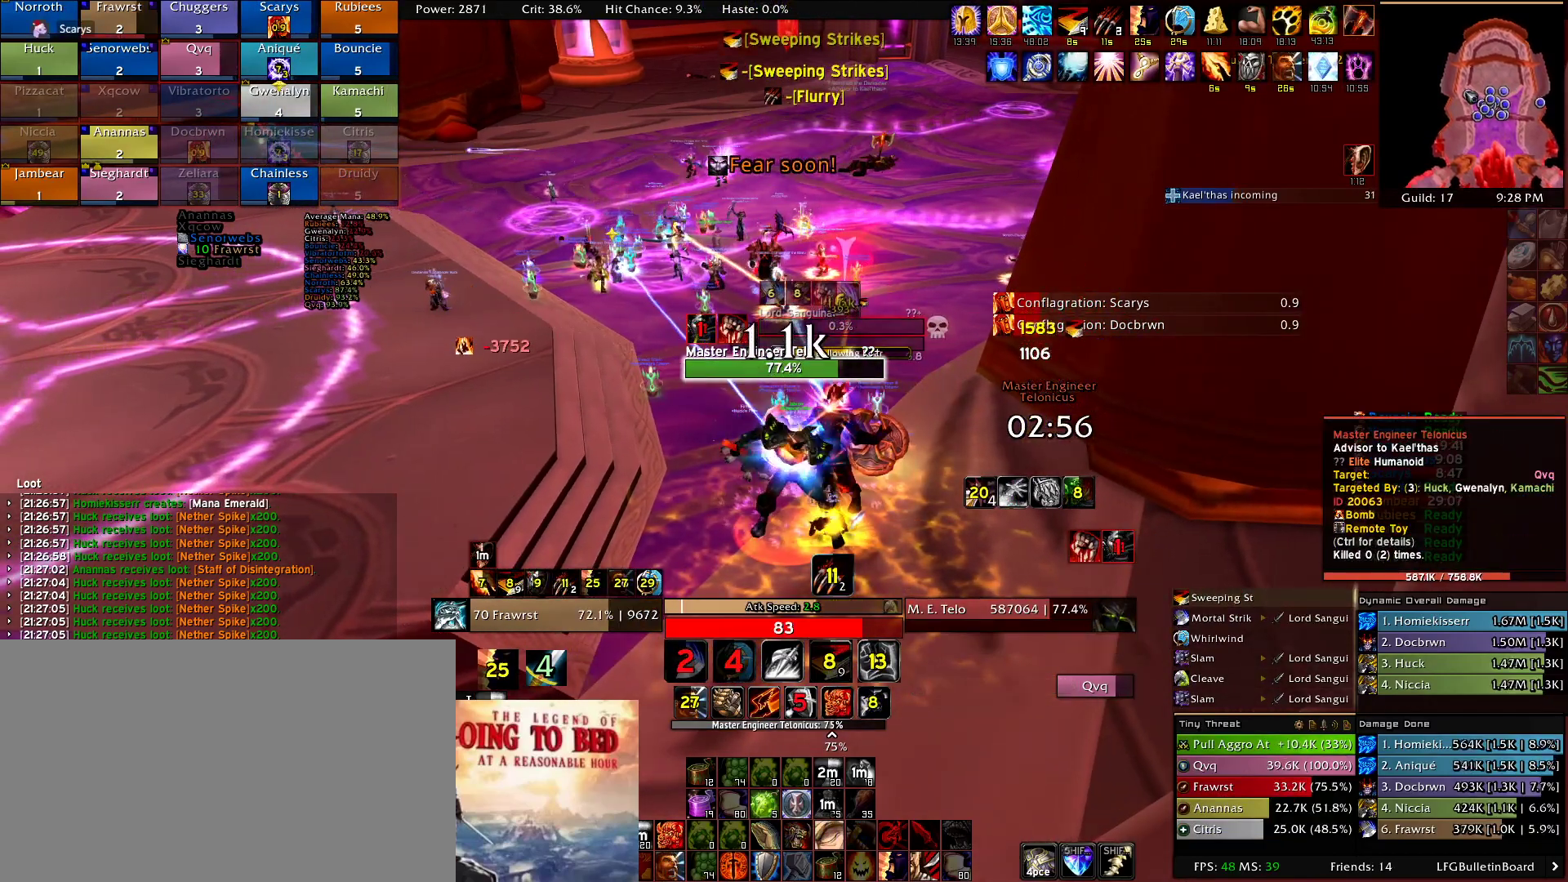
{"keys": ["e"], "mouse": [], "events": [[50, "e", "up"], [100, "e", "down"], [234, "e", "up"], [284, "e", "down"], [384, "e", "up"], [467, "e", "down"]]}
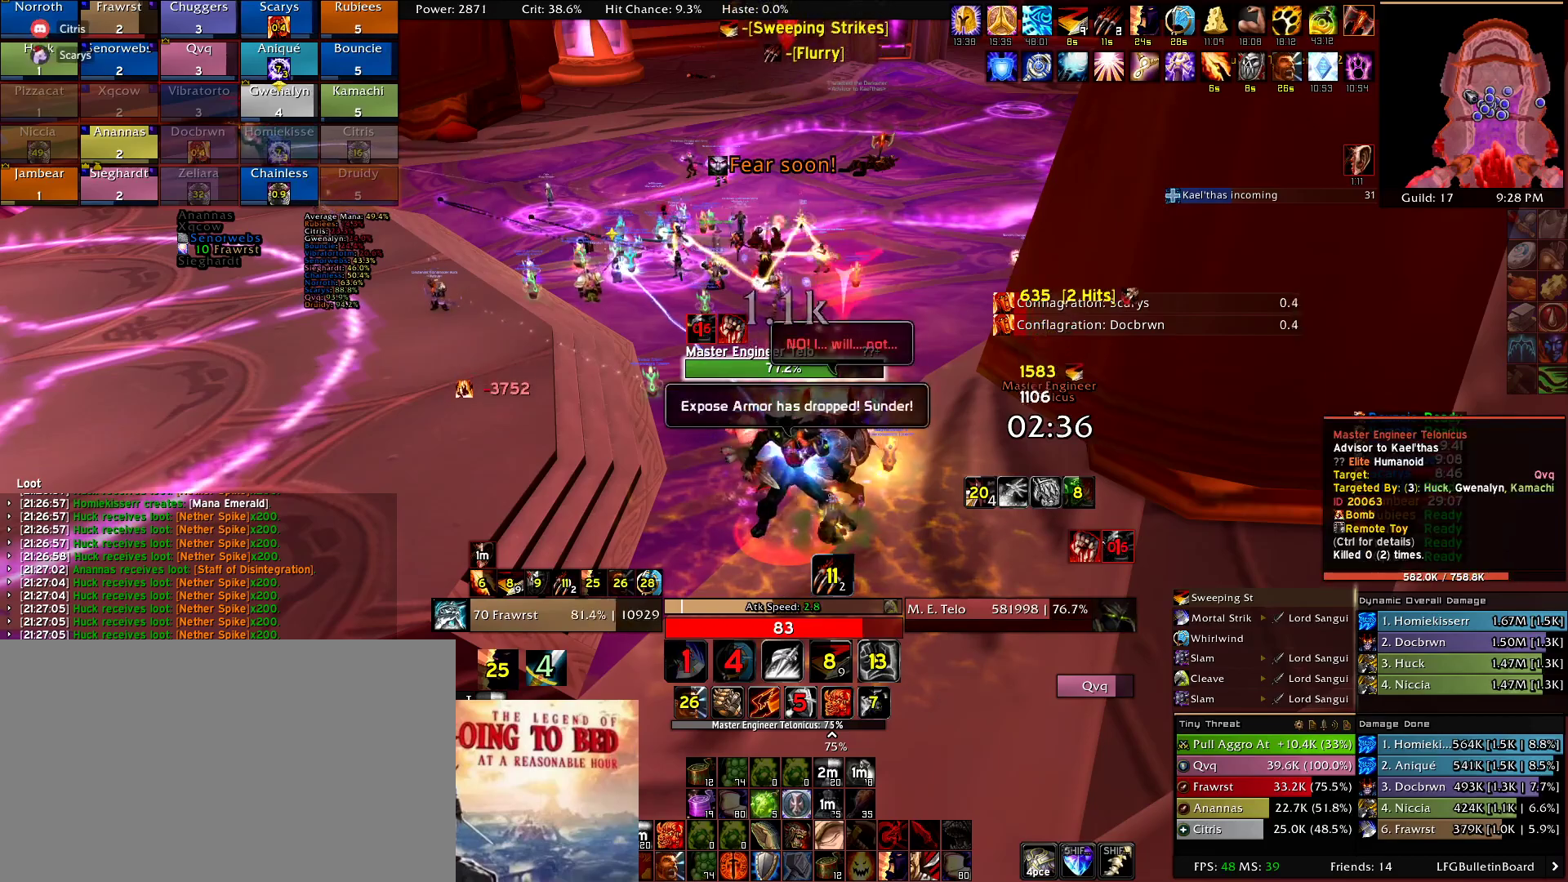
{"keys": [], "mouse": [], "events": [[67, "e", "up"], [150, "2", "down"], [250, "2", "up"], [350, "2", "down"], [434, "2", "up"]]}
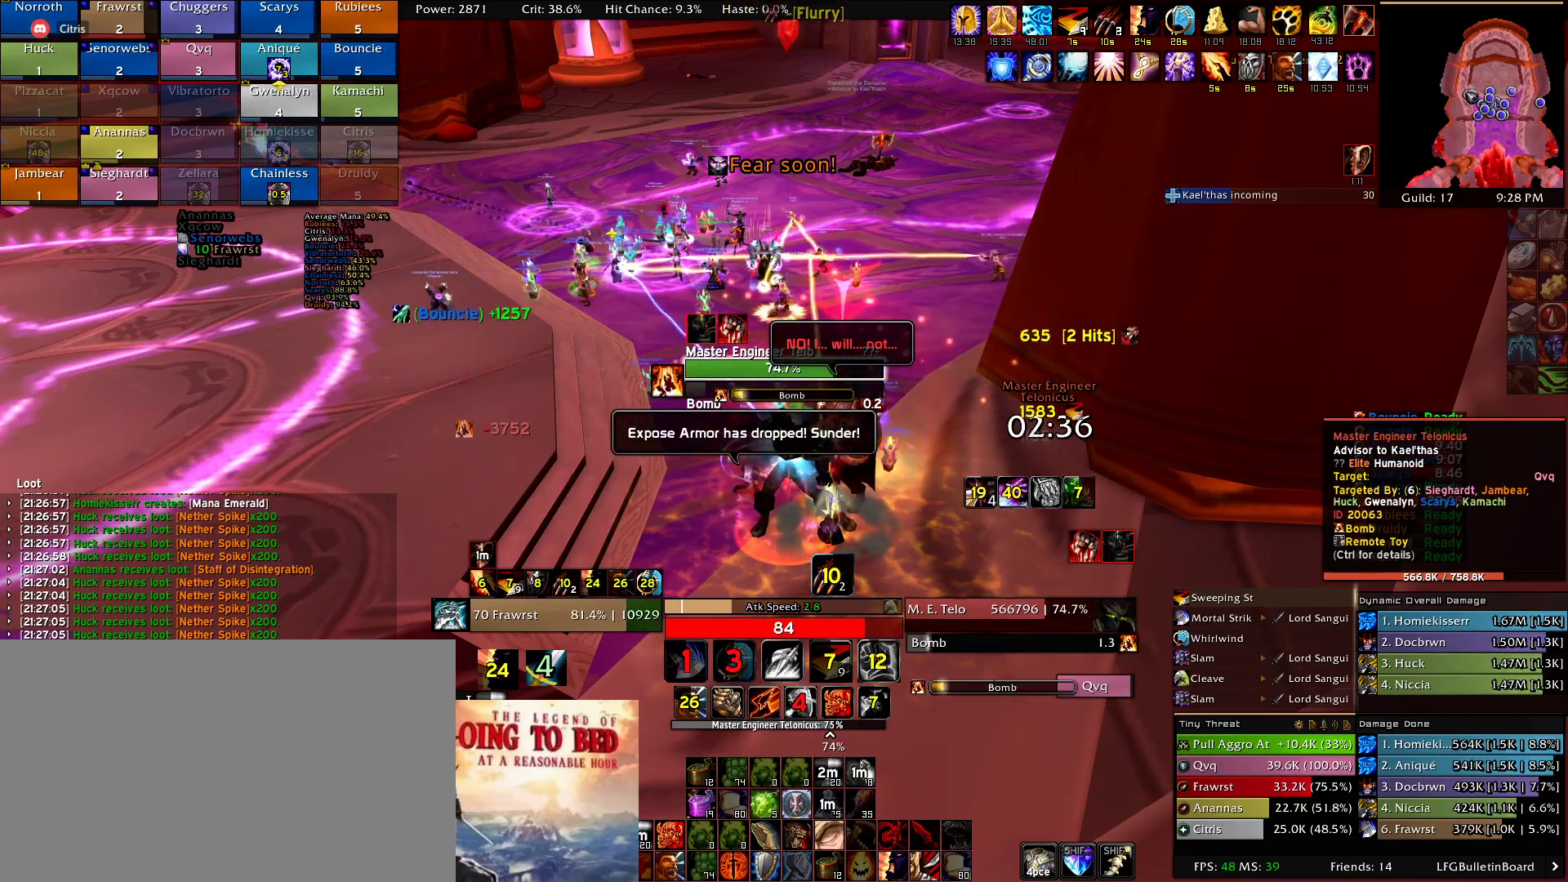
{"keys": ["e"], "mouse": [], "events": [[34, "2", "down"], [84, "2", "up"], [167, "2", "down"], [267, "2", "up"], [317, "e", "down"], [400, "e", "up"], [500, "e", "down"]]}
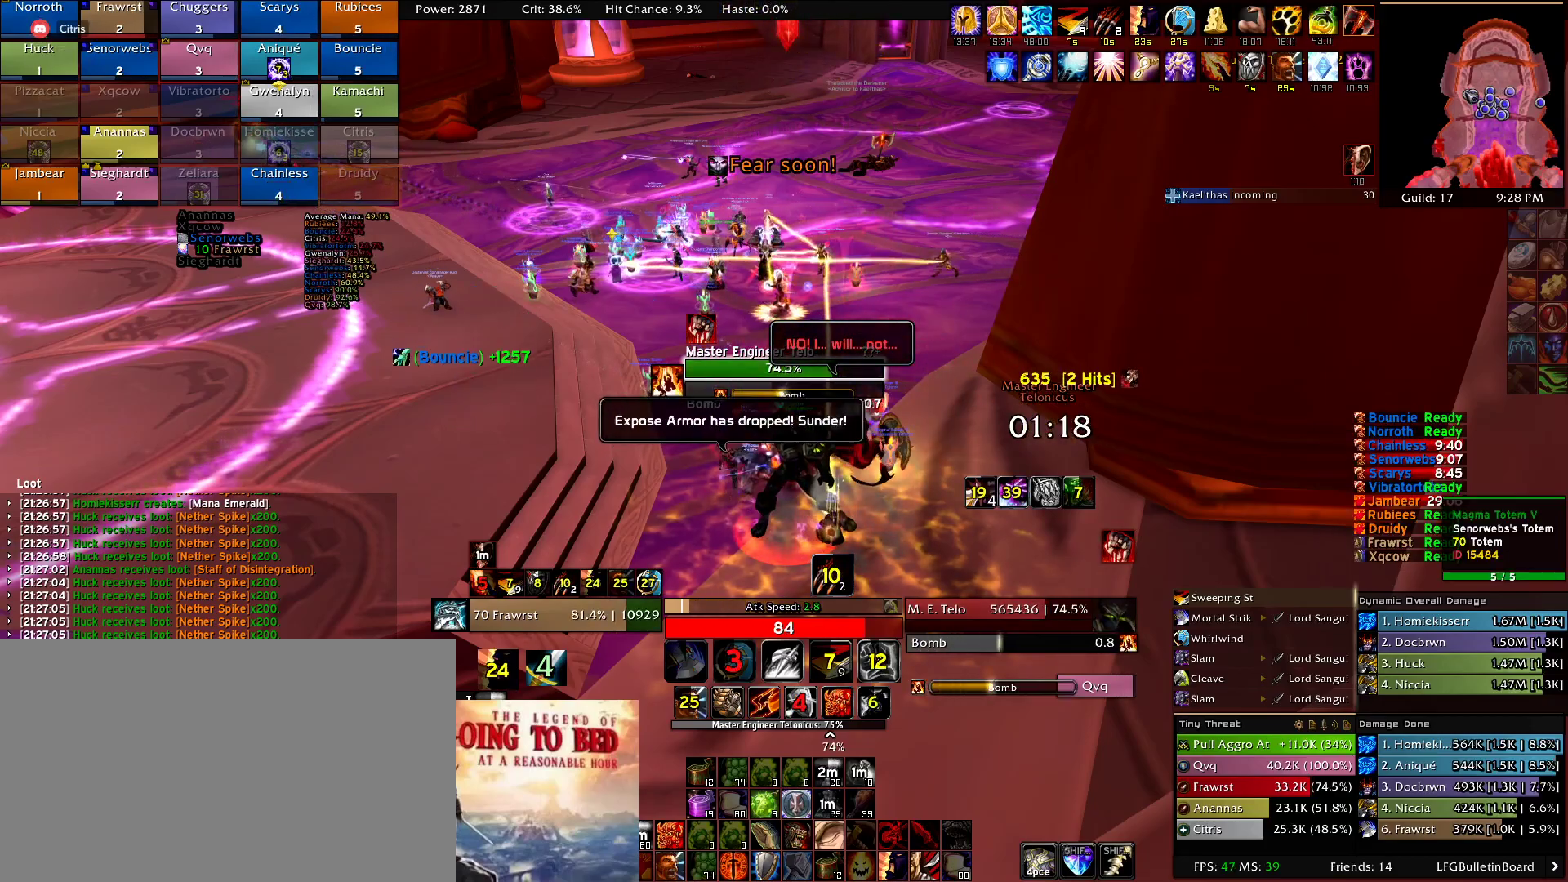
{"keys": [], "mouse": [], "events": [[100, "e", "up"], [184, "e", "down"], [284, "e", "up"], [384, "e", "down"], [467, "e", "up"]]}
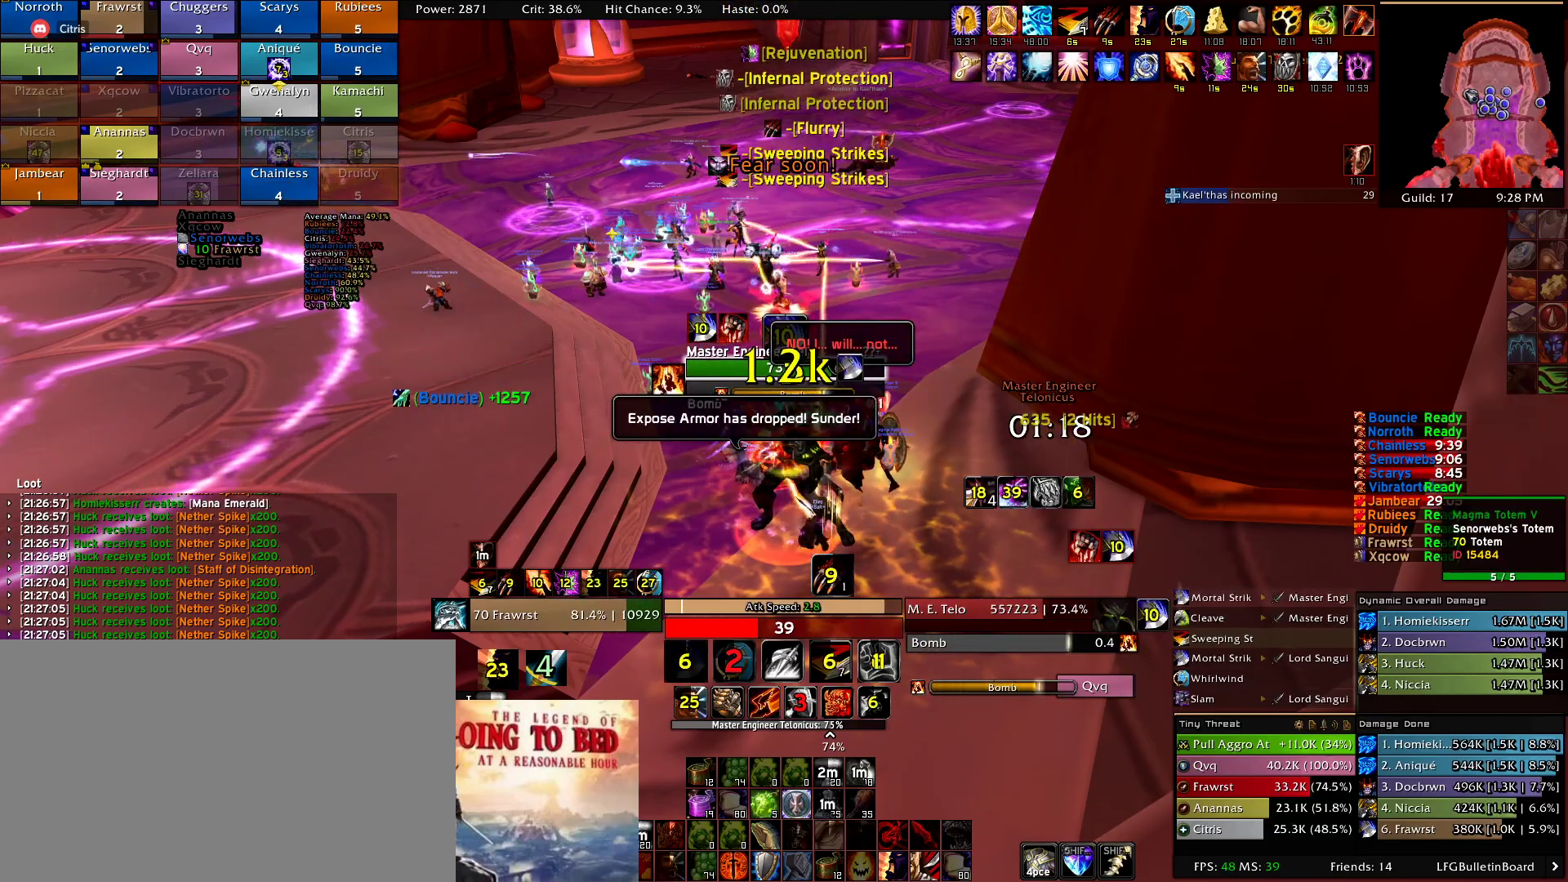
{"keys": [], "mouse": [], "events": [[67, "e", "down"], [150, "e", "up"], [200, "2", "down"], [334, "2", "up"], [434, "2", "down"], [484, "2", "up"]]}
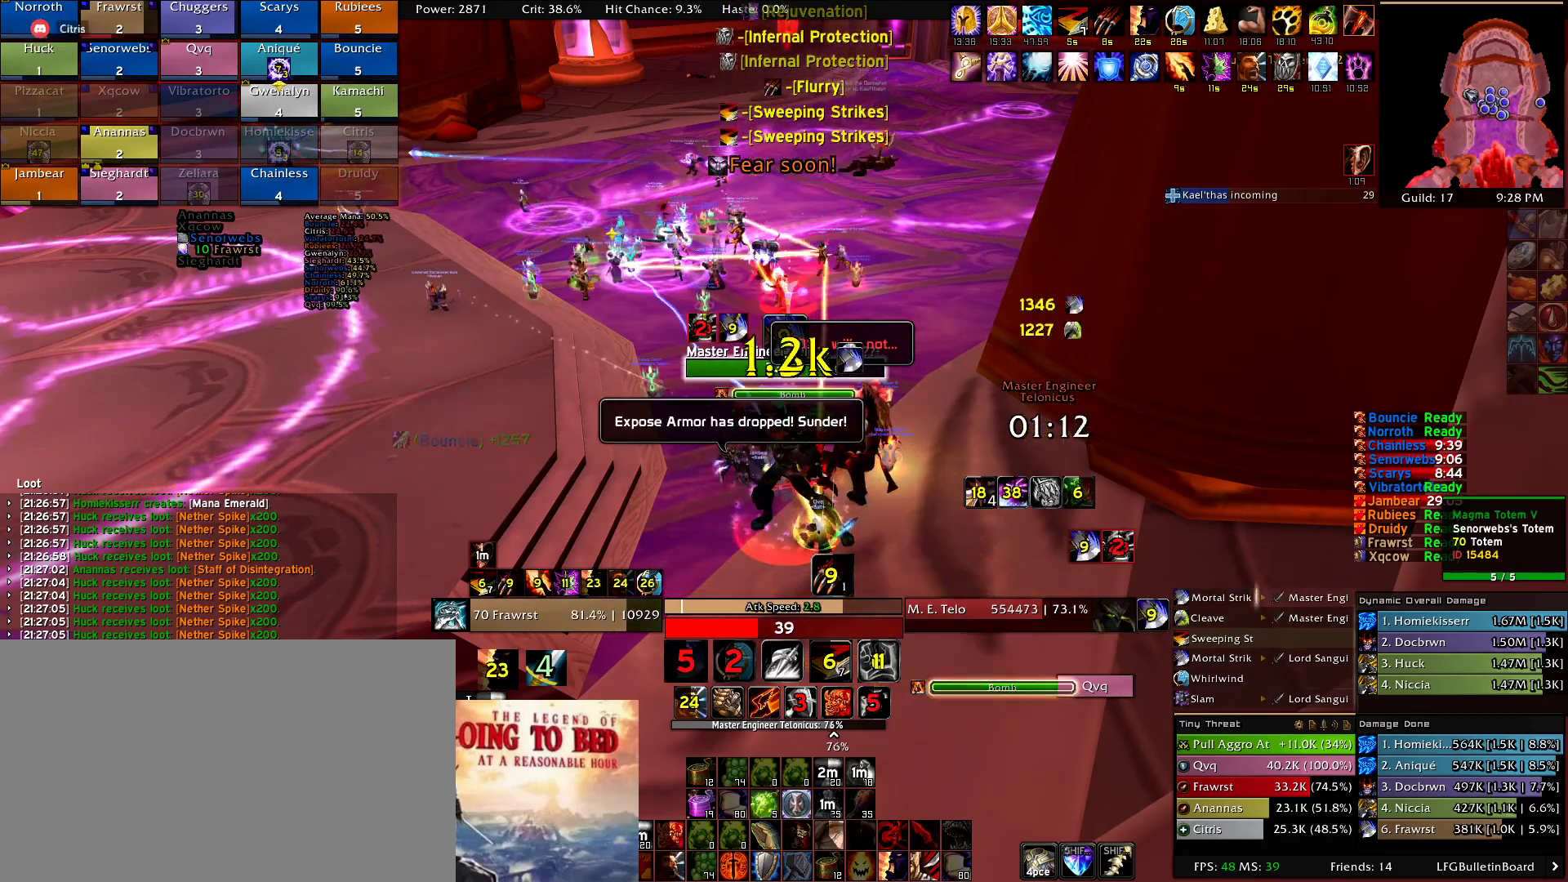
{"keys": [], "mouse": [], "events": [[84, "e", "down"], [167, "e", "up"], [267, "e", "down"], [350, "e", "up"], [400, "e", "down"], [500, "e", "up"]]}
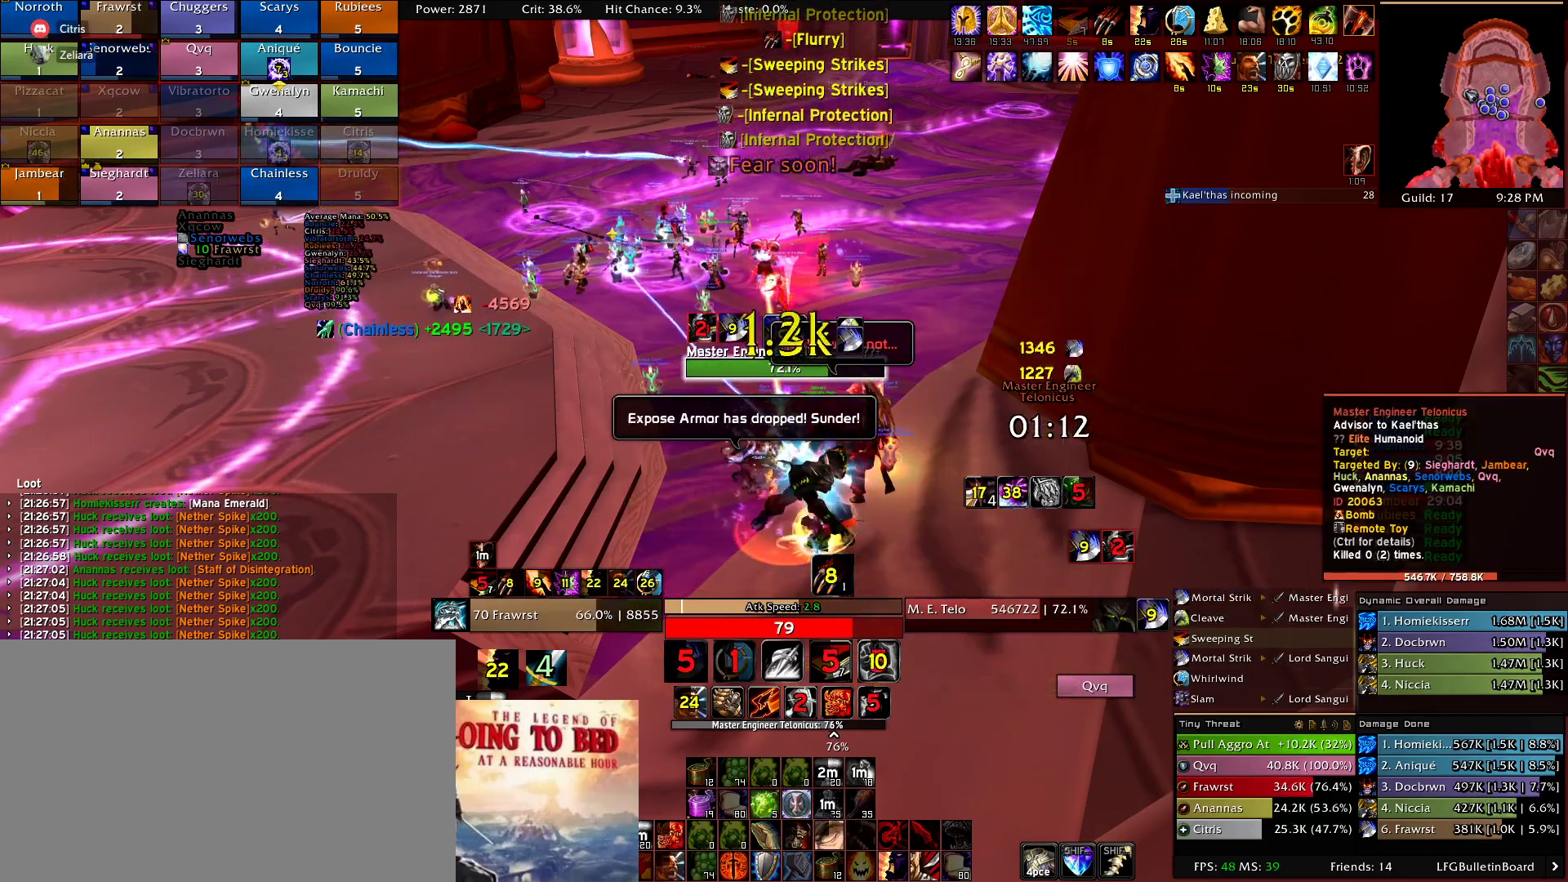
{"keys": ["e"], "mouse": [], "events": [[100, "5", "down"], [184, "5", "up"], [284, "e", "down"], [367, "e", "up"], [467, "e", "down"]]}
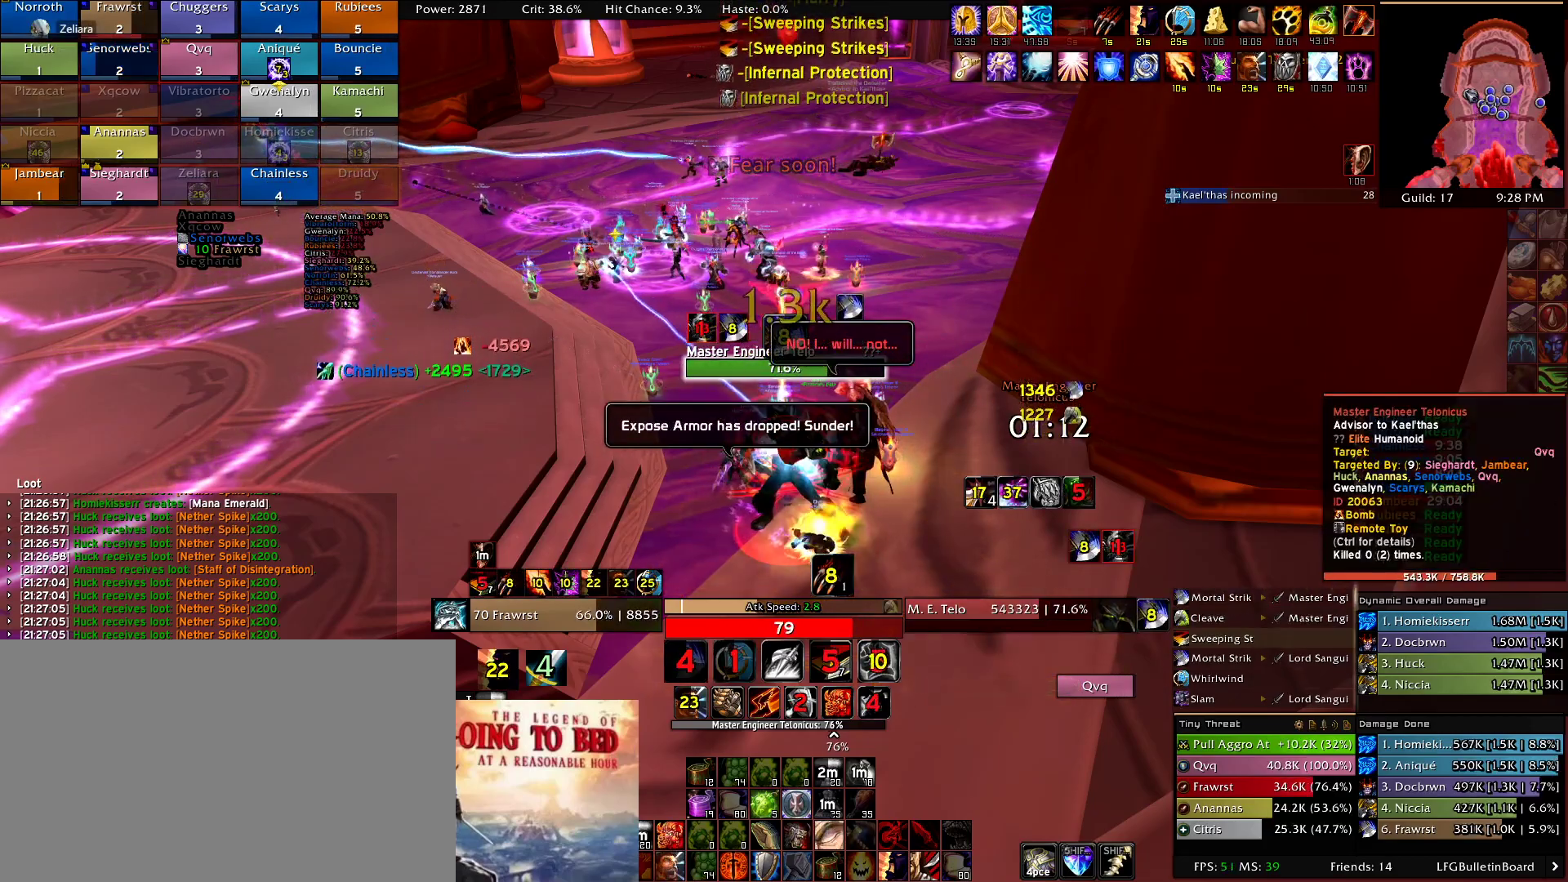
{"keys": [], "mouse": [], "events": [[67, "e", "up"], [150, "e", "down"], [250, "e", "up"], [350, "e", "down"], [434, "e", "up"]]}
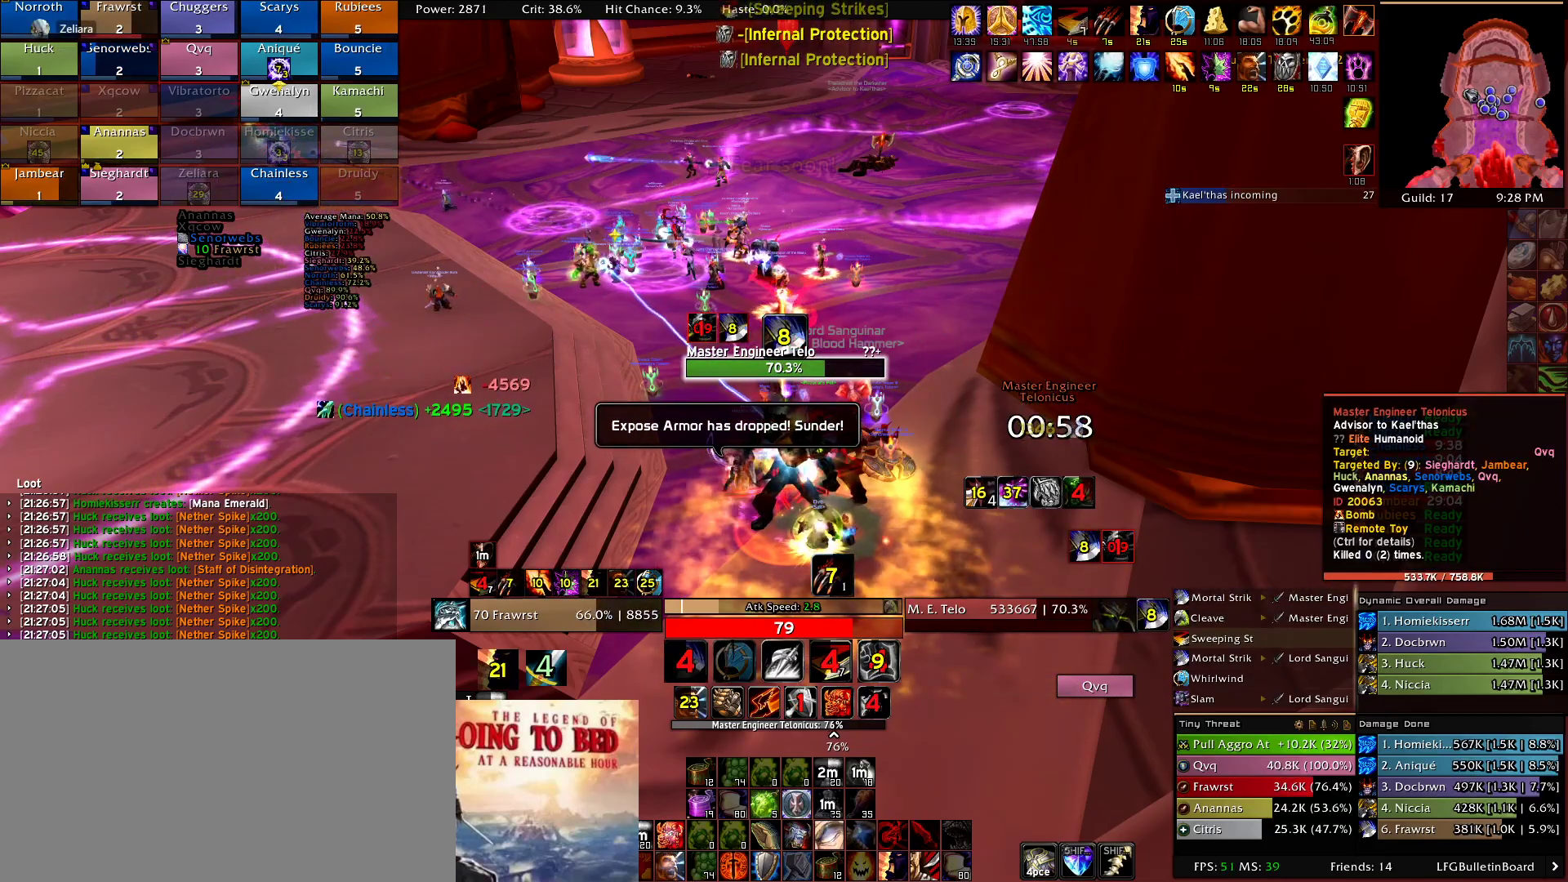
{"keys": [], "mouse": [], "events": [[34, "e", "down"], [134, "e", "up"]]}
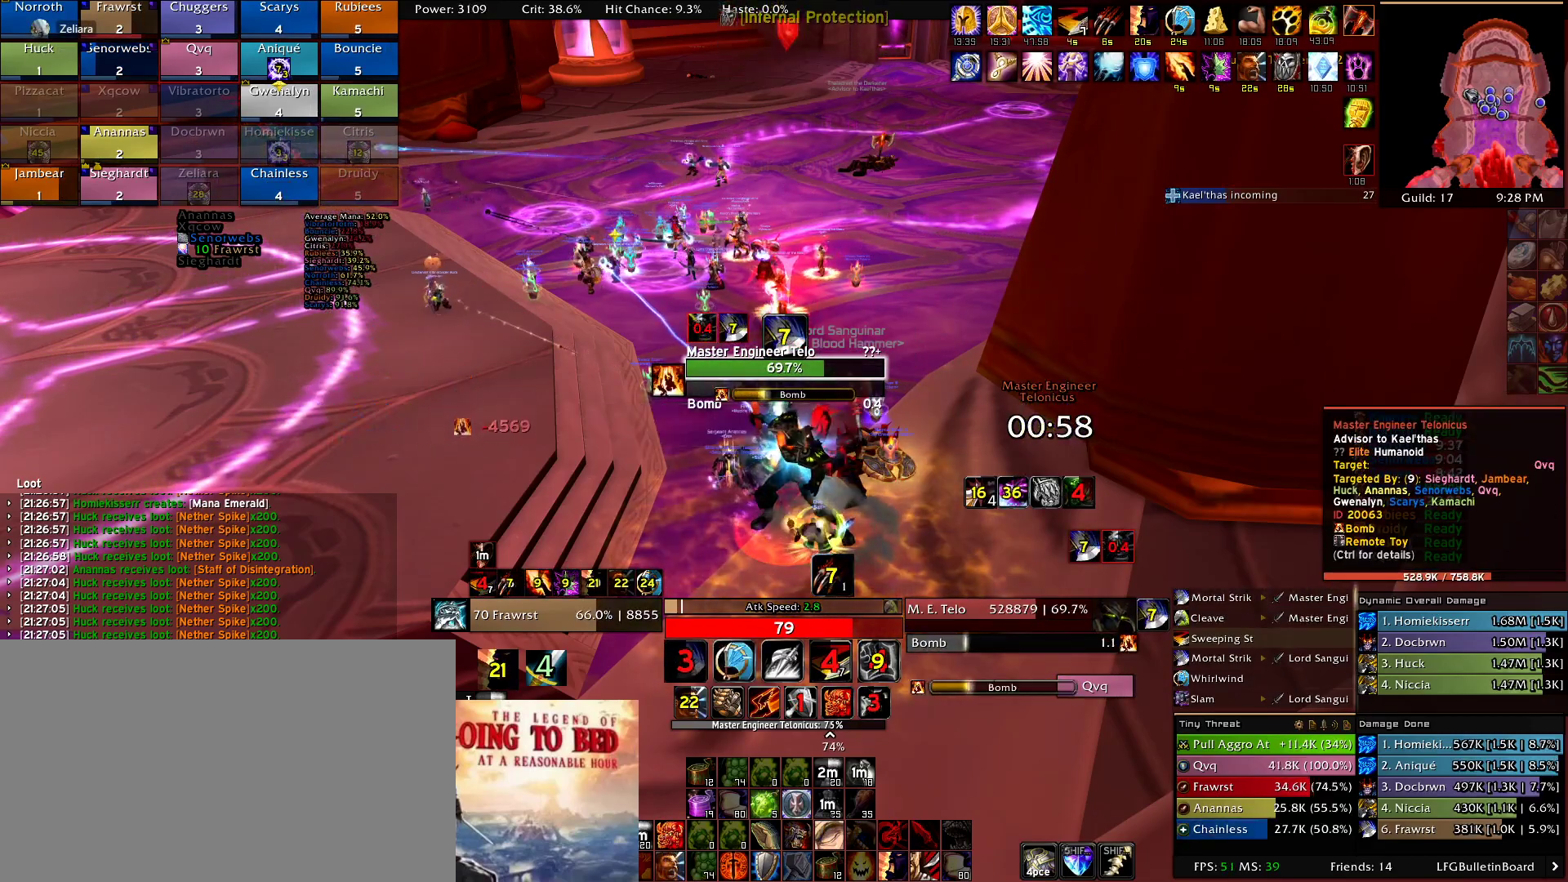
{"keys": [], "mouse": []}
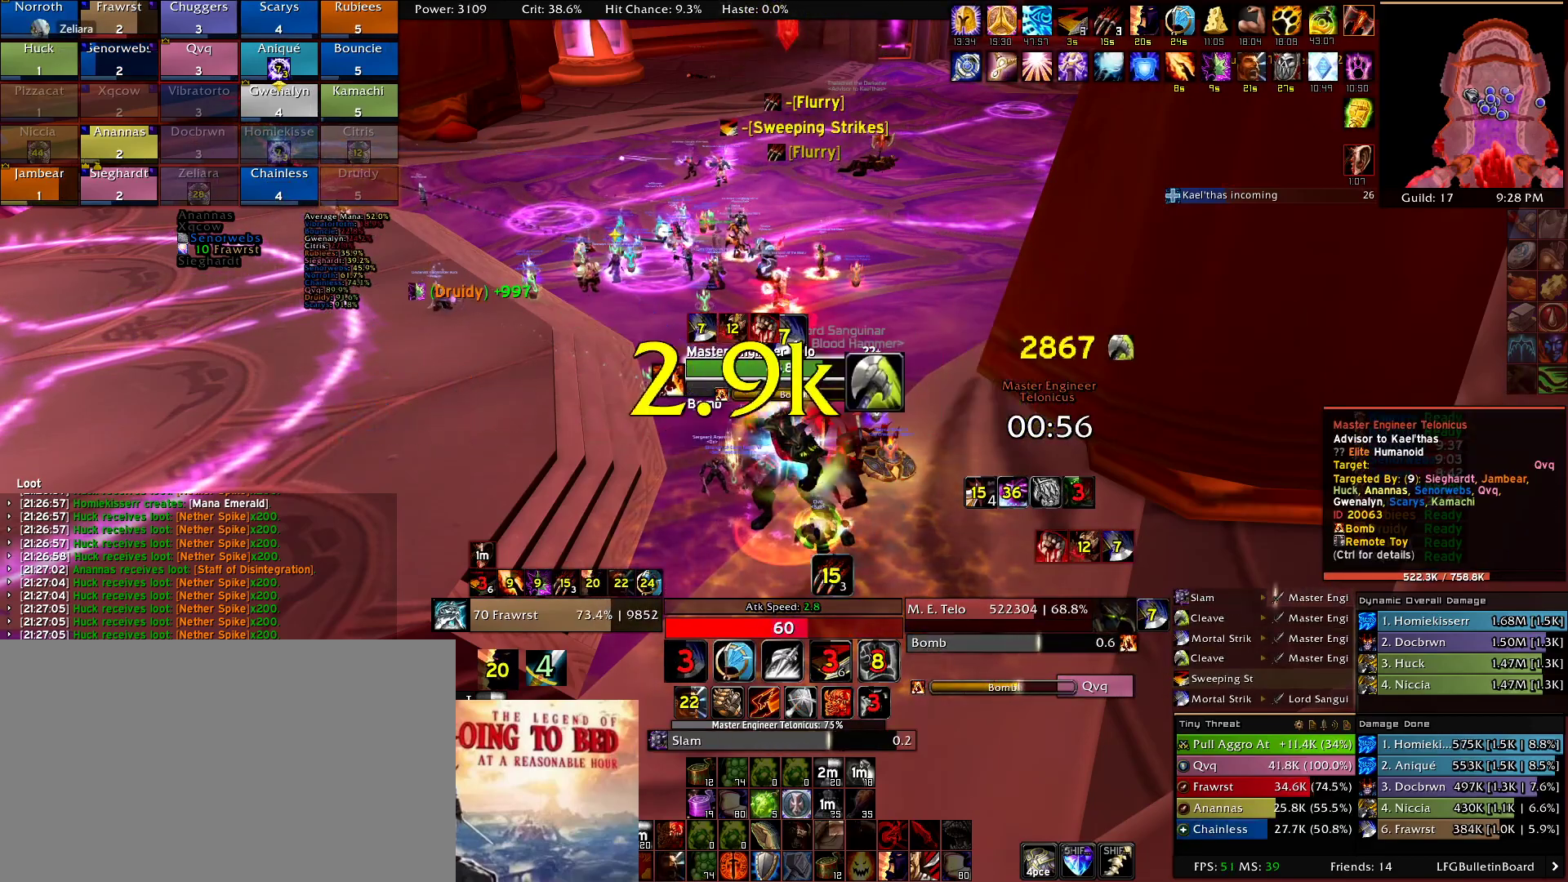
{"keys": [], "mouse": [], "events": [[67, "2", "down"], [150, "2", "up"], [250, "2", "down"], [350, "2", "up"], [434, "2", "down"], [484, "2", "up"]]}
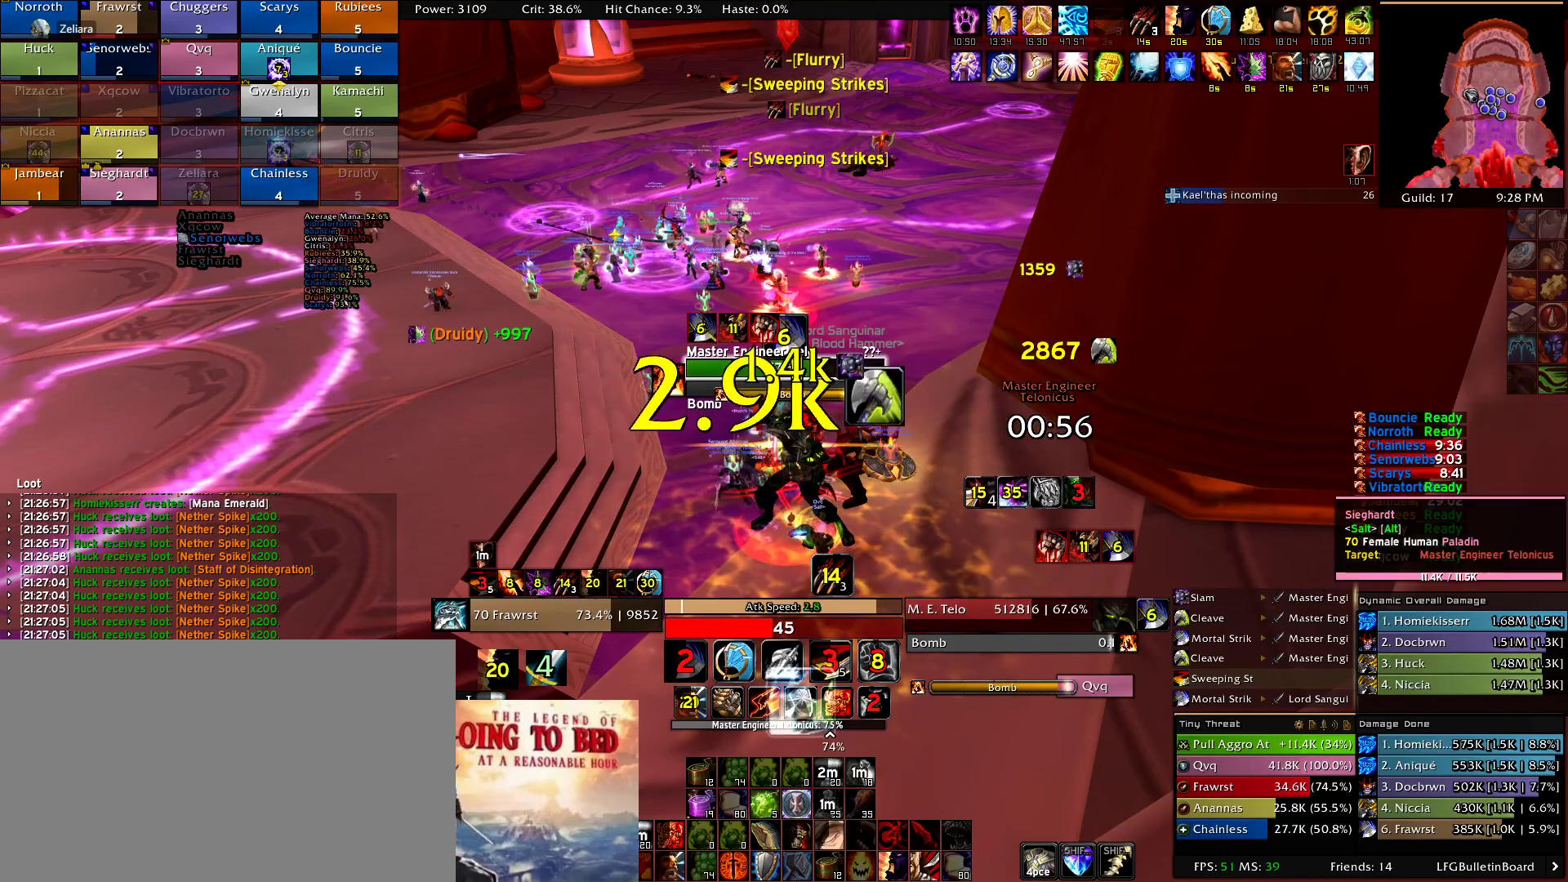
{"keys": [], "mouse": [], "events": [[84, "2", "down"], [167, "2", "up"], [267, "2", "down"], [367, "2", "up"], [450, "2", "down"], [500, "2", "up"]]}
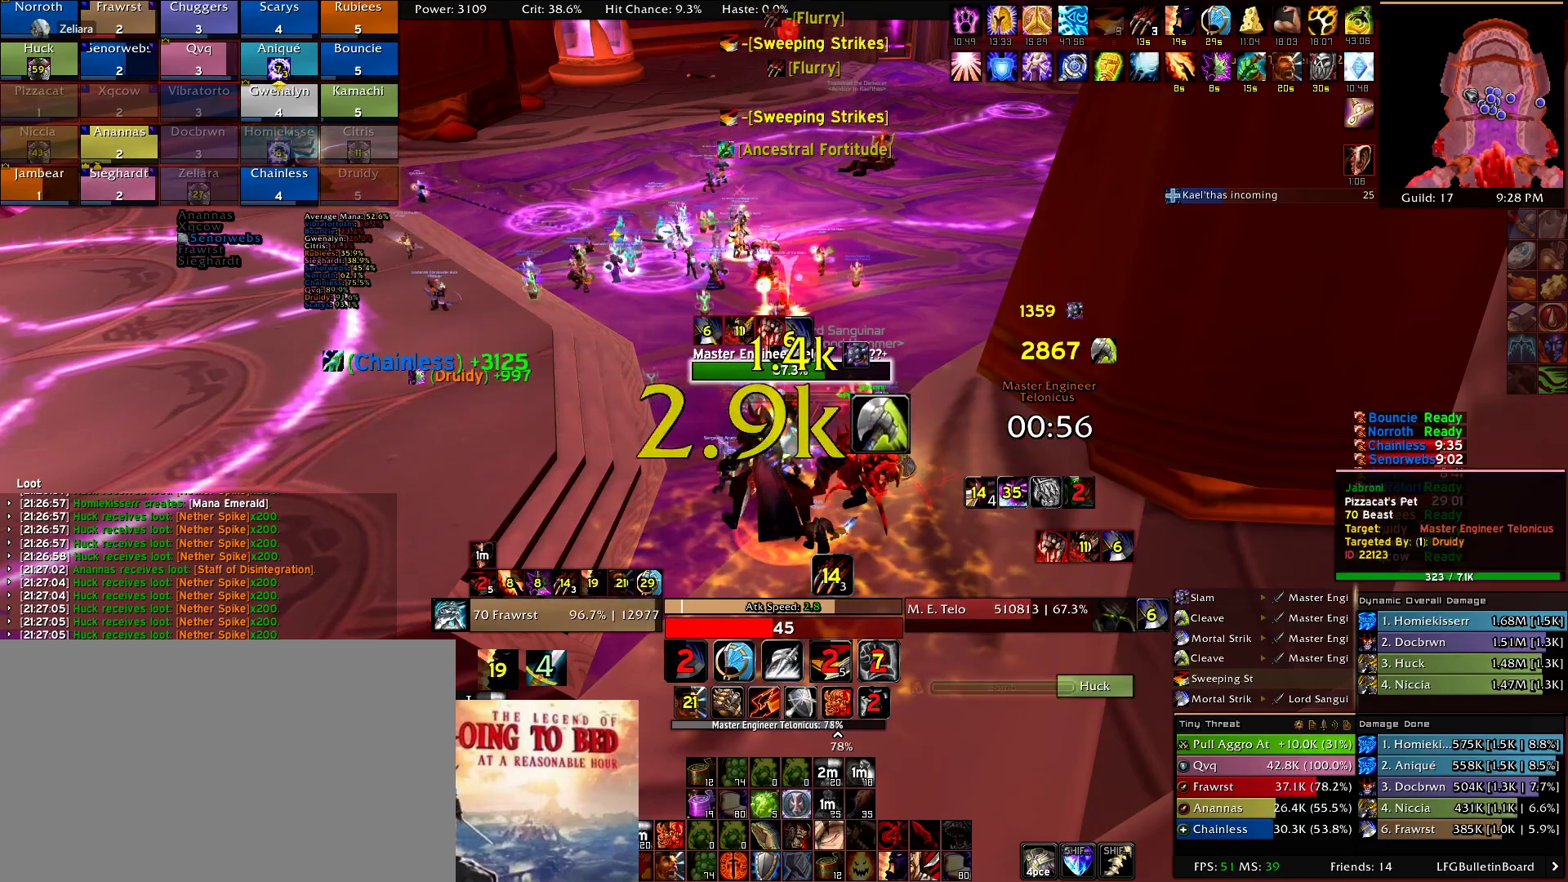
{"keys": ["2"], "mouse": [], "events": [[100, "2", "down"], [184, "2", "up"], [234, "2", "down"], [334, "2", "up"], [417, "2", "down"]]}
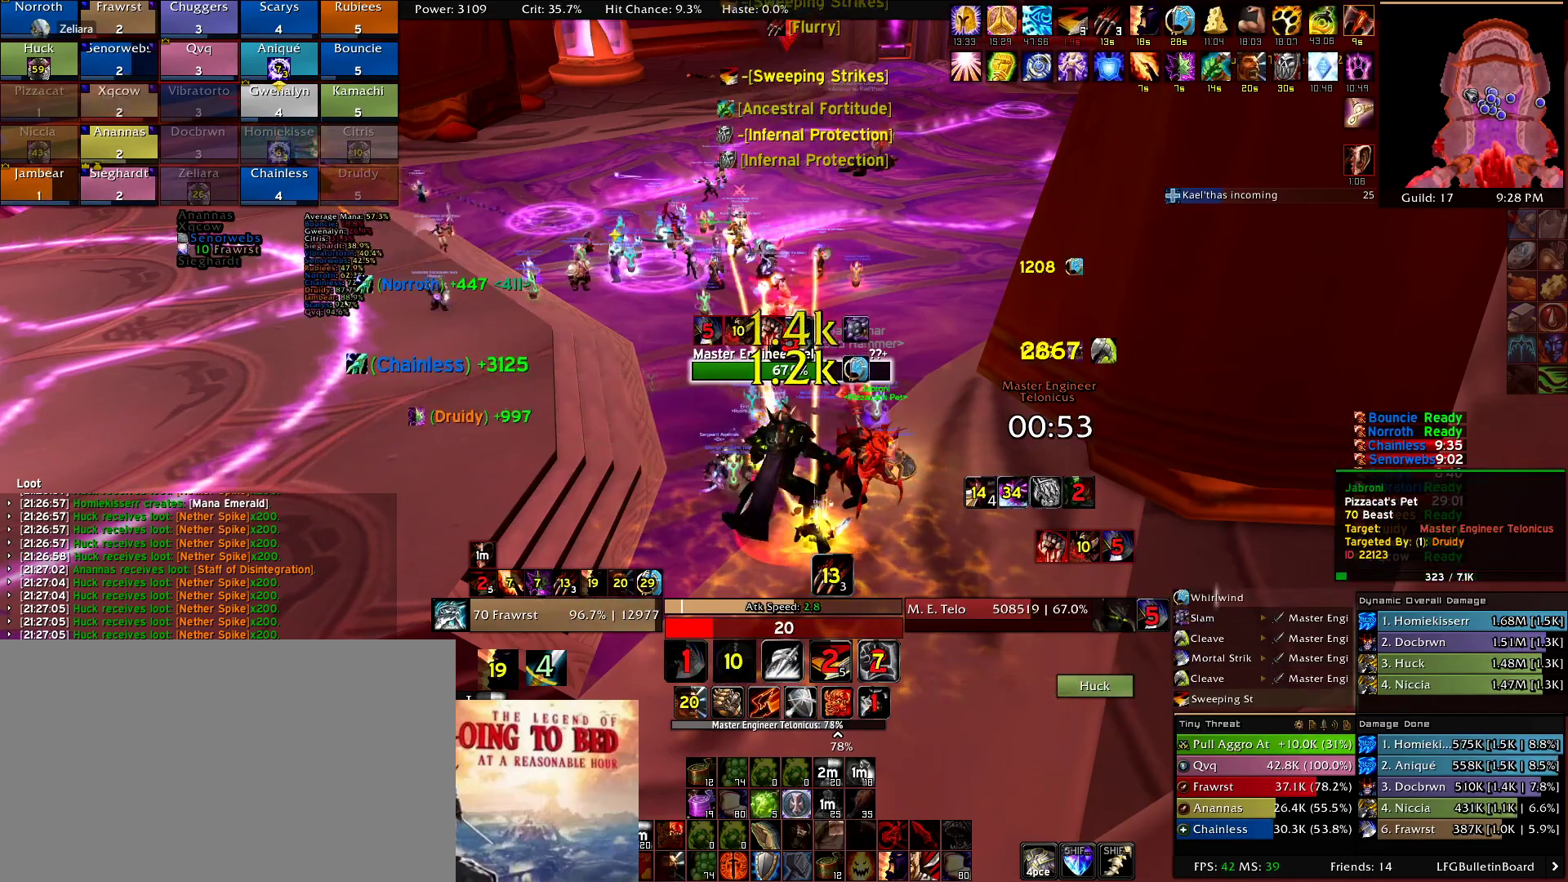
{"keys": ["e"], "mouse": [], "events": [[17, "2", "up"], [67, "e", "down"], [150, "e", "up"], [250, "e", "down"], [350, "e", "up"], [434, "e", "down"]]}
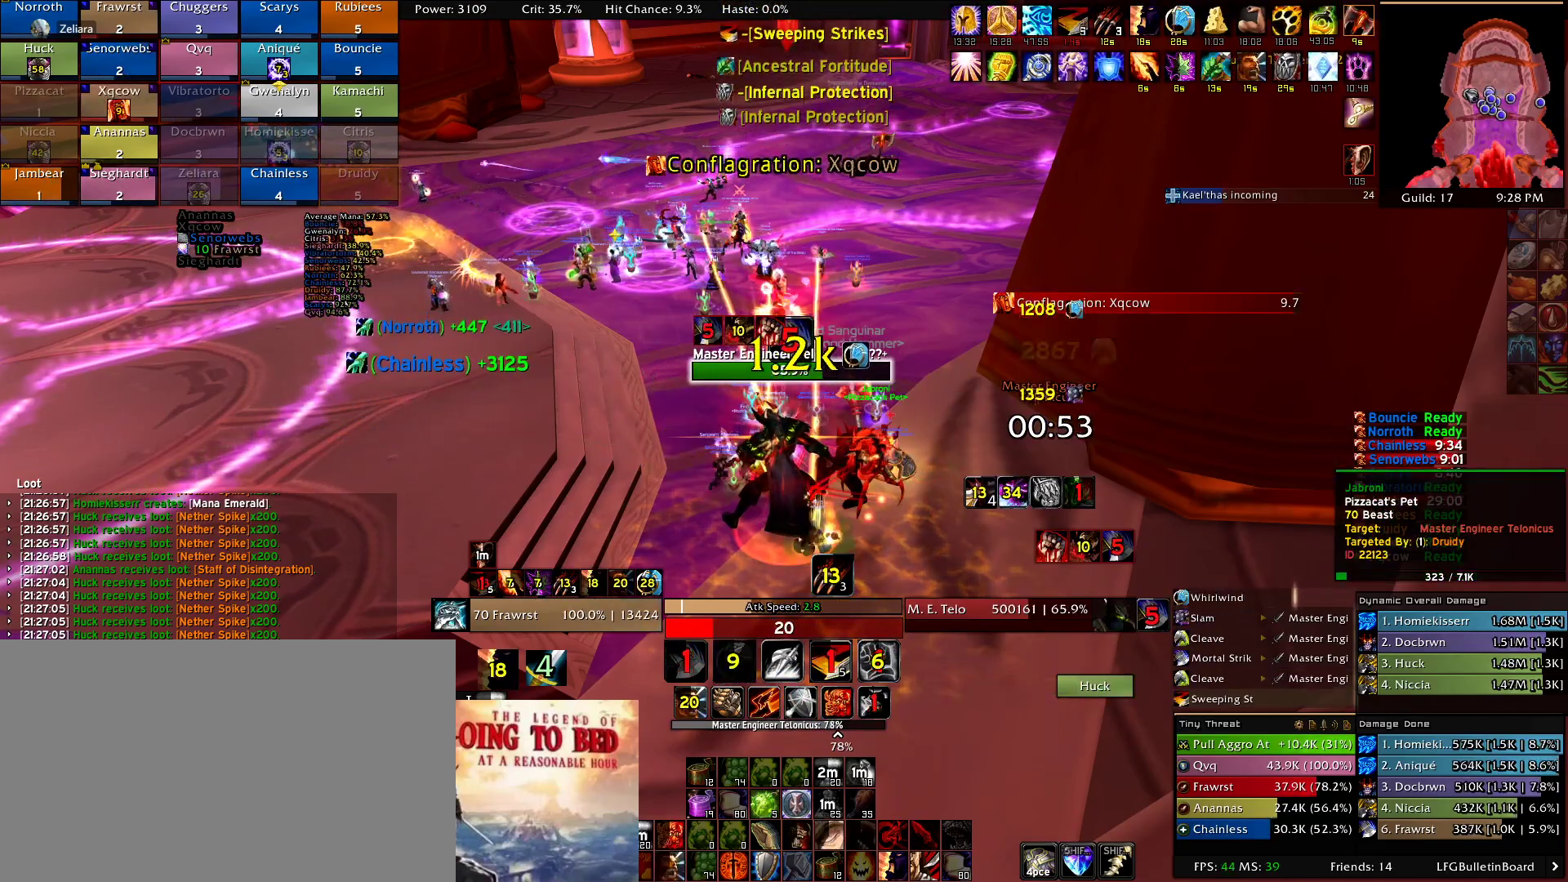
{"keys": ["e"], "mouse": [], "events": [[34, "e", "up"], [134, "e", "down"], [217, "e", "up"], [317, "e", "down"], [400, "e", "up"], [500, "e", "down"]]}
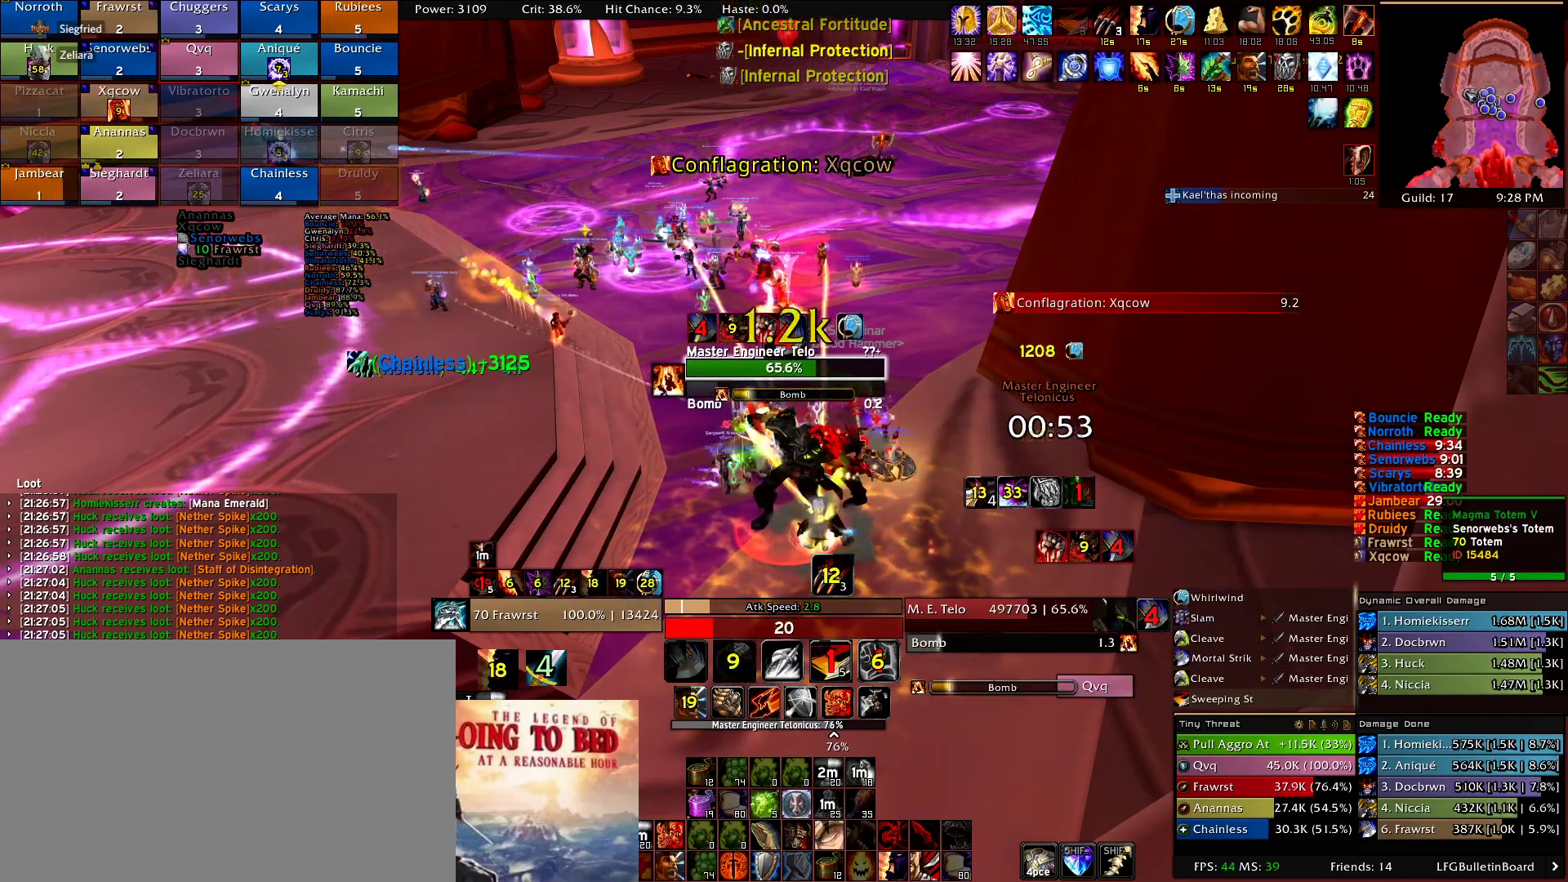
{"keys": [], "mouse": [], "events": [[100, "e", "up"], [134, "e", "down"], [284, "e", "up"], [367, "e", "down"], [467, "e", "up"]]}
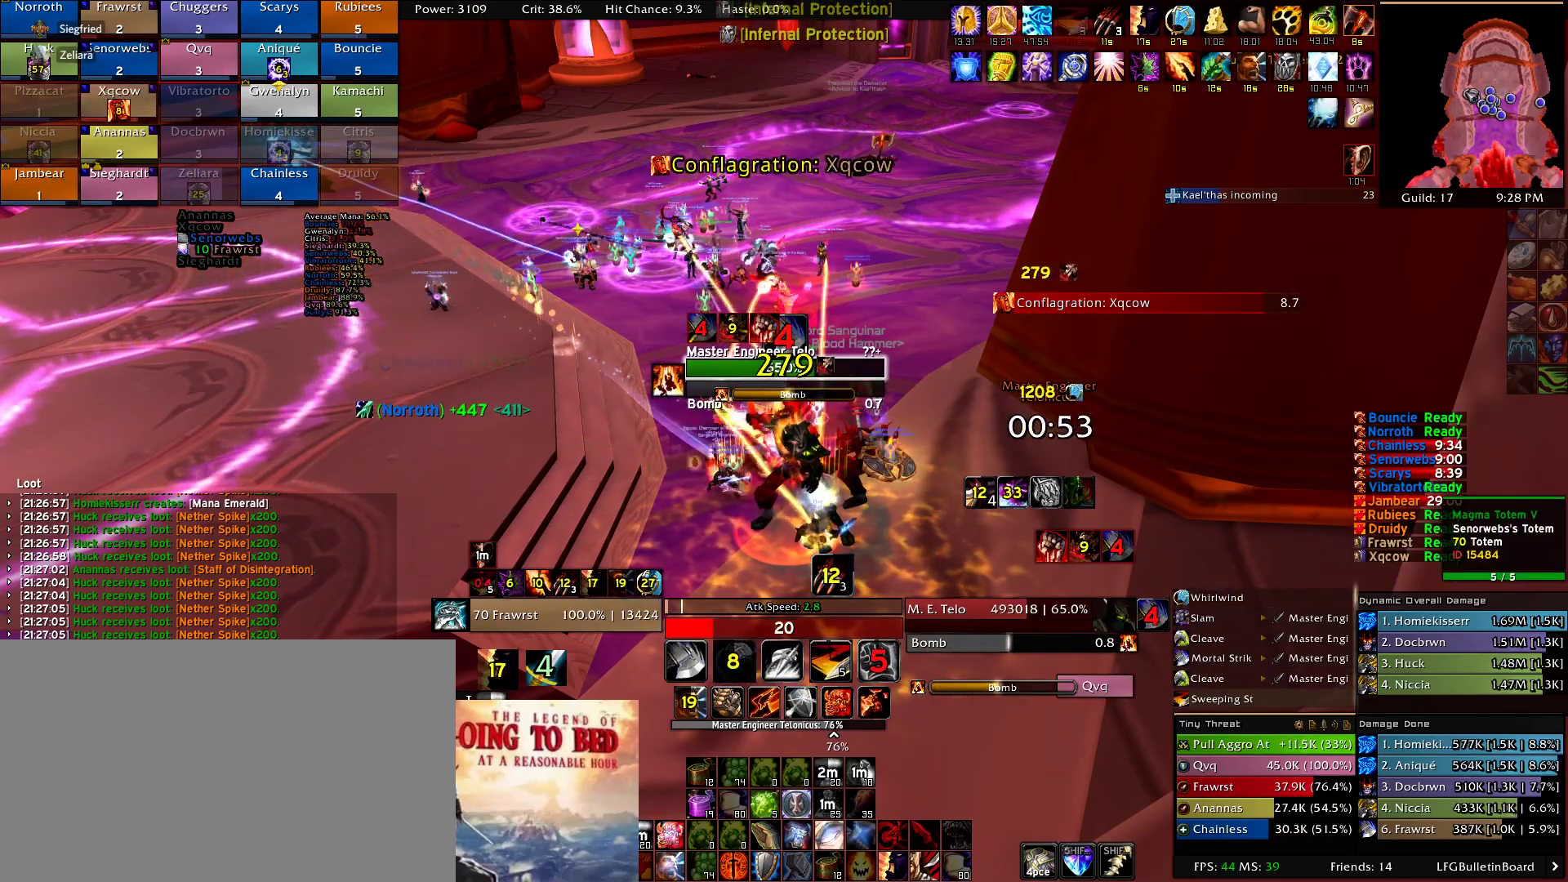
{"keys": ["e"], "mouse": [], "events": [[67, "e", "down"], [150, "e", "up"], [200, "e", "down"], [350, "e", "up"], [384, "e", "down"]]}
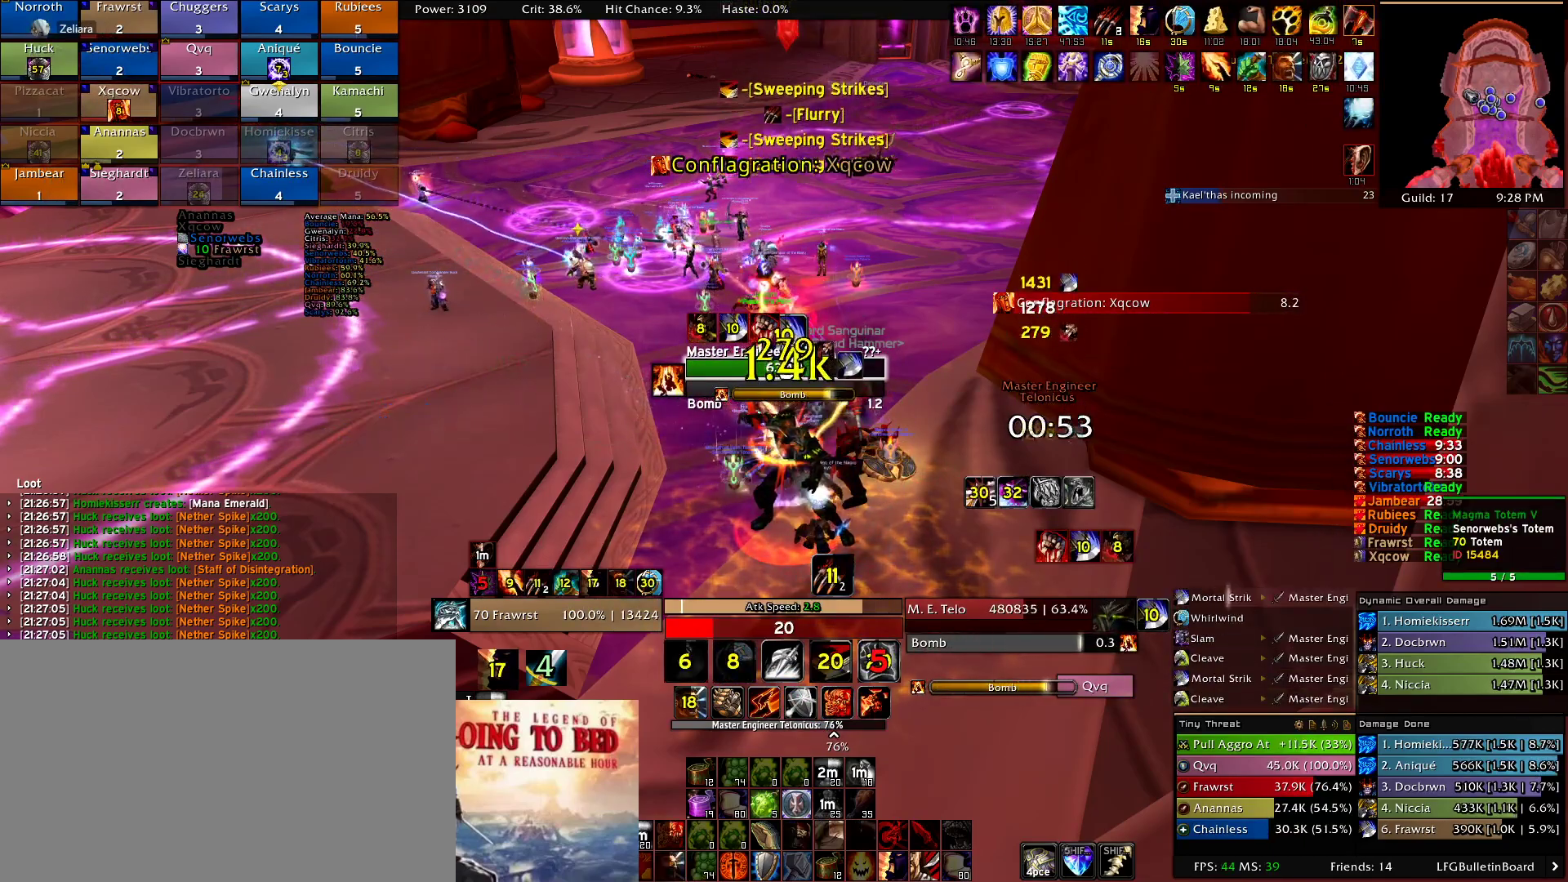
{"keys": ["e"], "mouse": [], "events": [[84, "e", "up"], [117, "e", "down"], [267, "e", "up"], [400, "e", "down"]]}
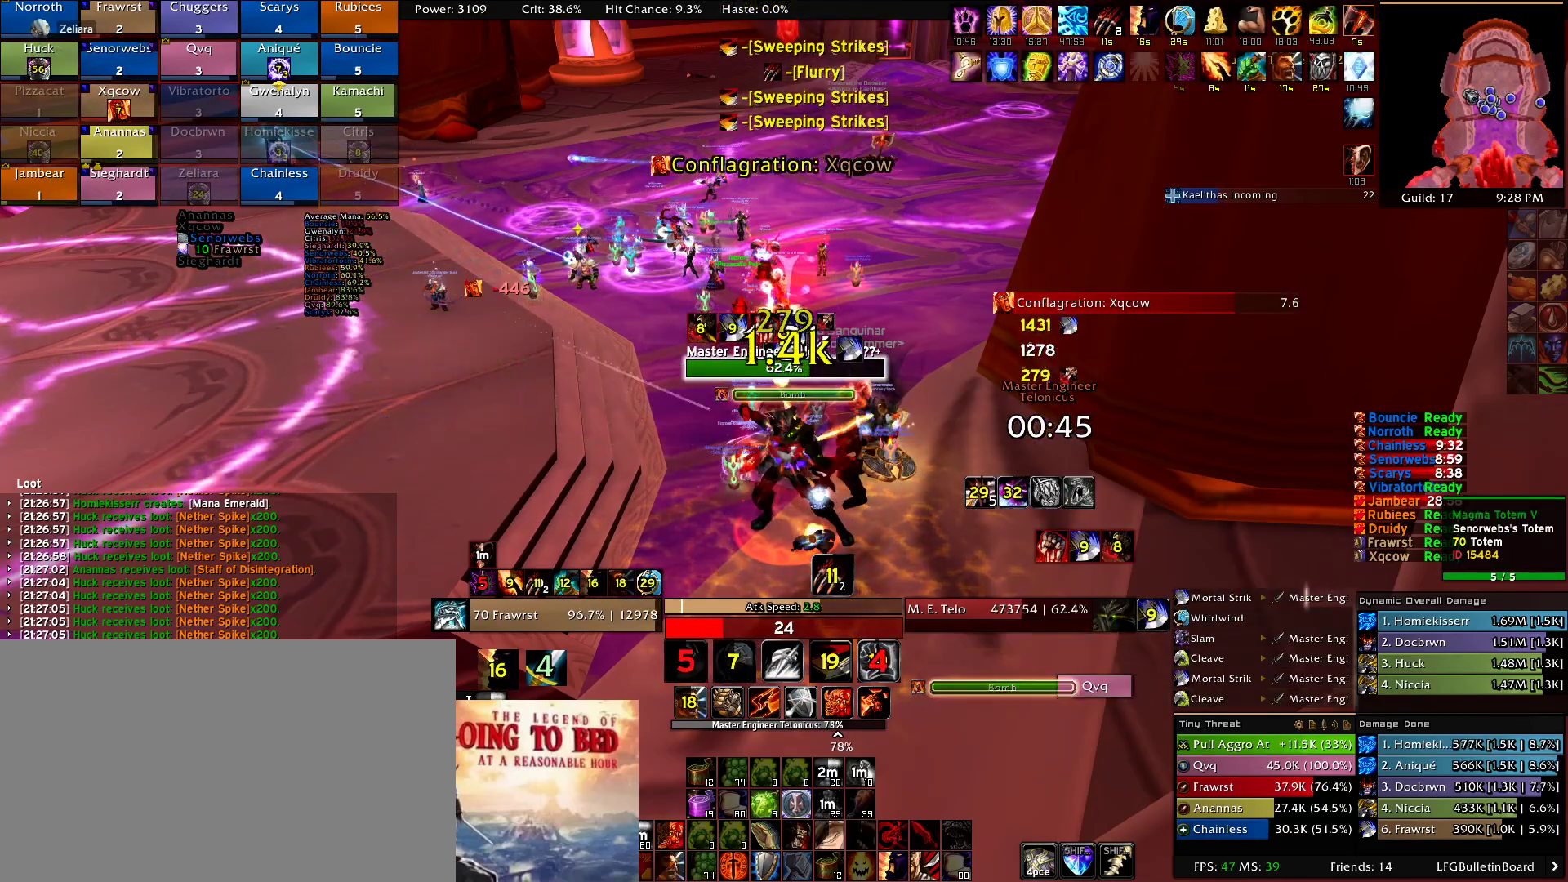
{"keys": ["e"], "mouse": [], "events": [[50, "e", "up"], [100, "e", "down"], [184, "alt", "down"], [184, "e", "up"], [284, "e", "down"], [367, "alt", "up"], [417, "e", "up"], [467, "e", "down"]]}
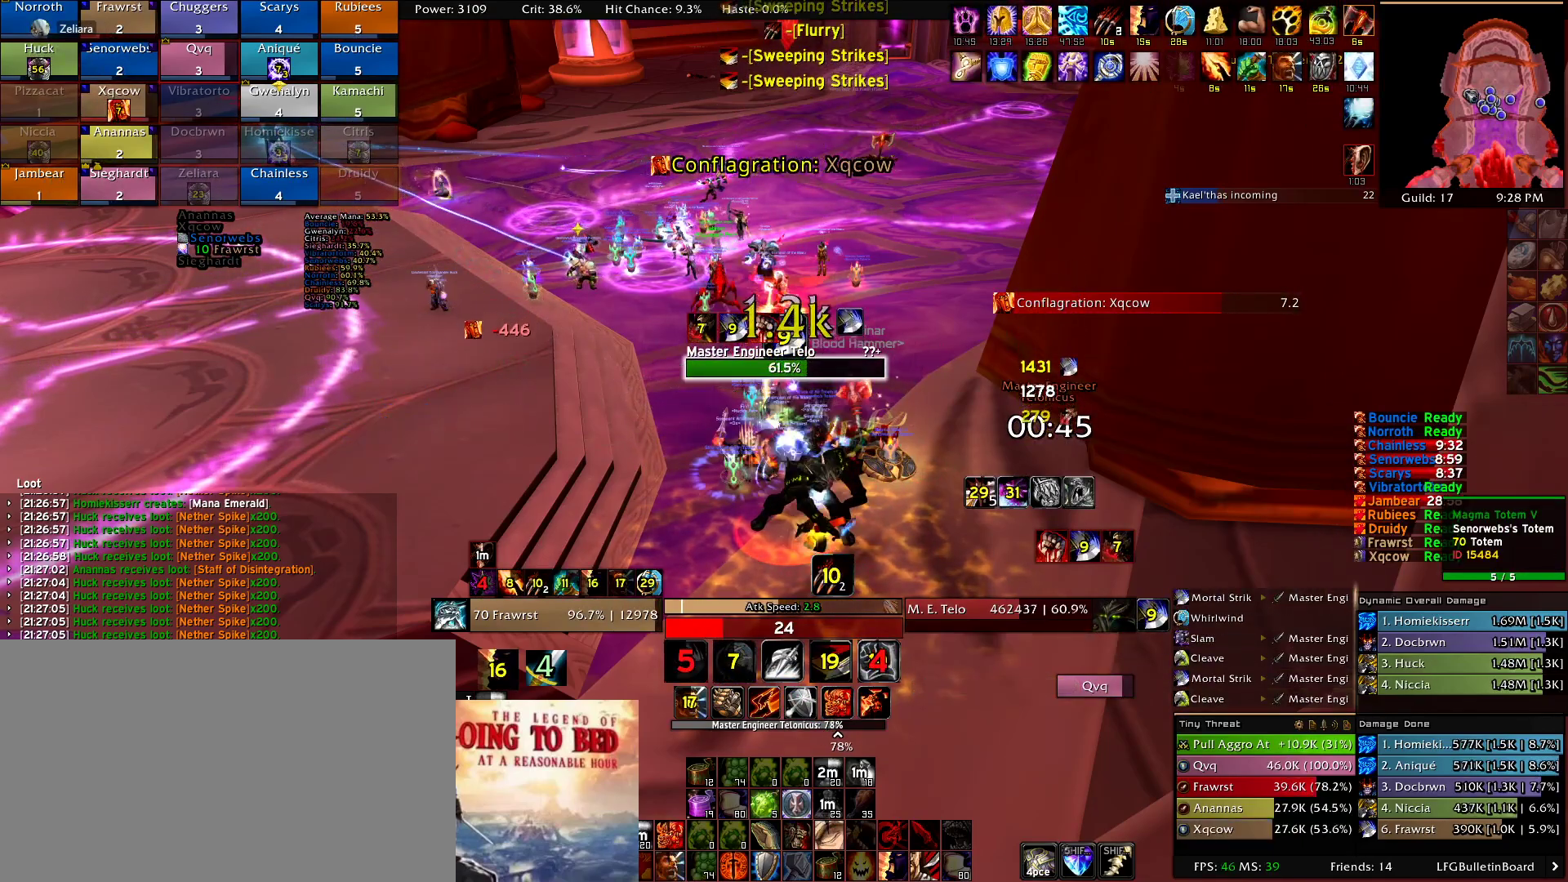
{"keys": [], "mouse": [], "events": [[100, "e", "up"]]}
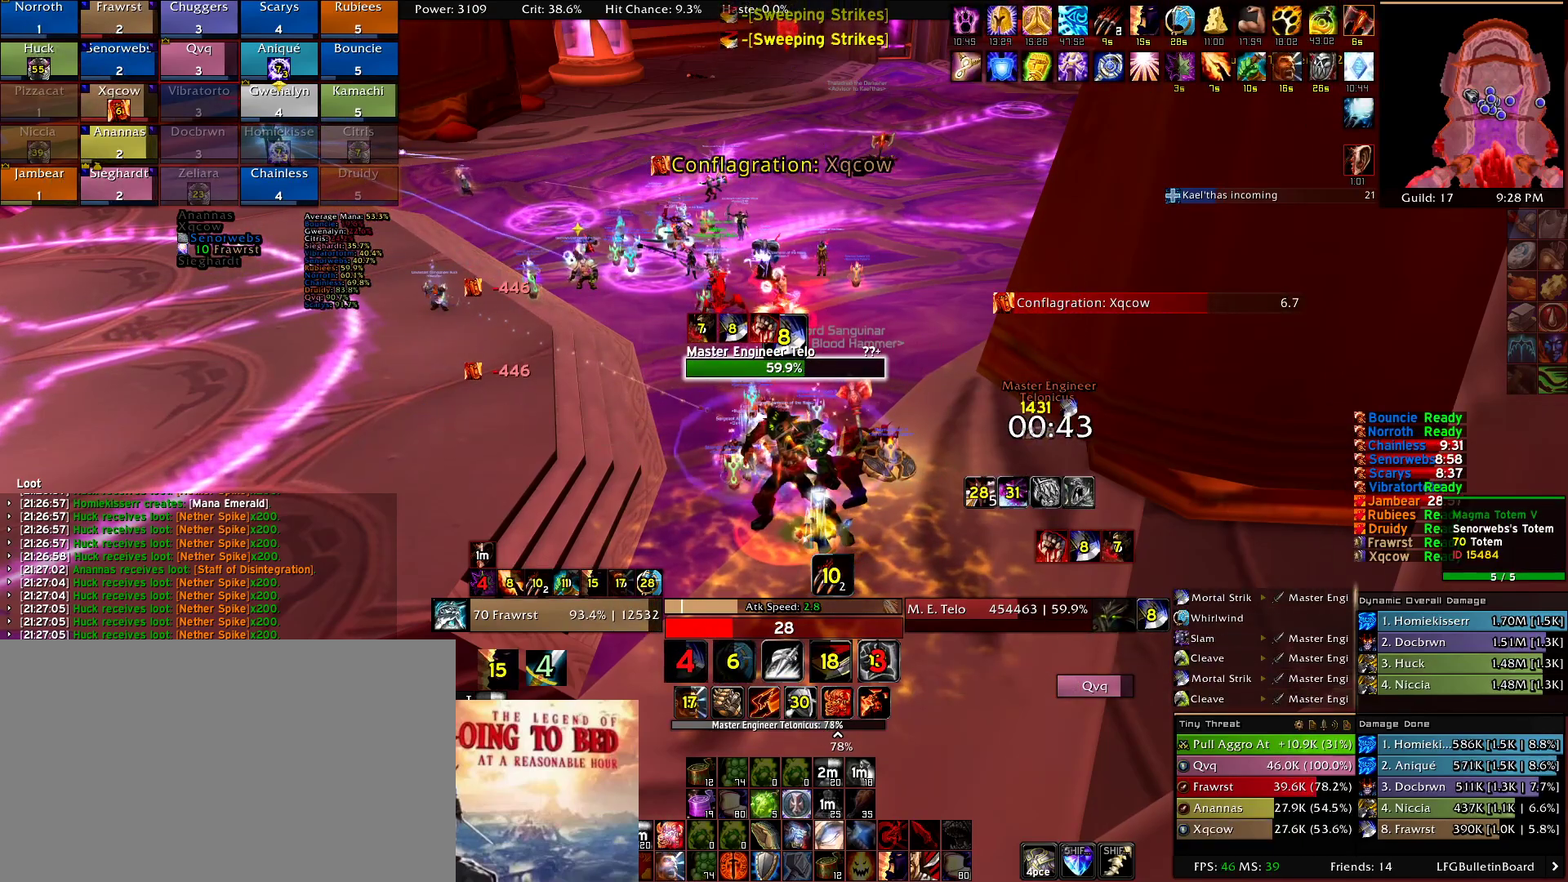
{"keys": ["3", "alt"], "mouse": [], "events": [[34, "alt", "down"], [84, "3", "down"], [217, "3", "up"], [217, "alt", "up"], [317, "3", "down"], [317, "alt", "down"], [400, "3", "up"], [500, "3", "down"]]}